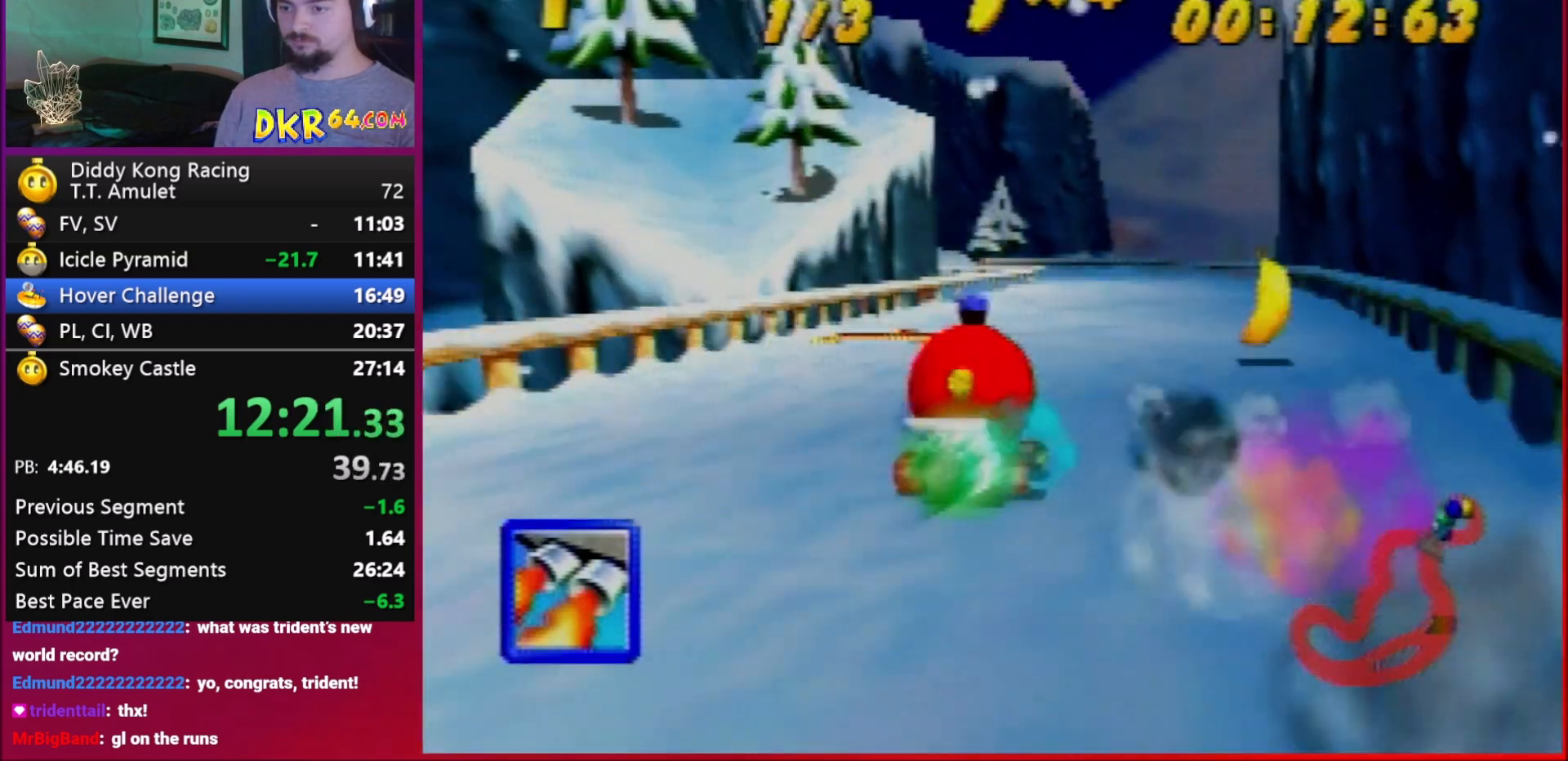
Gameplay with a controller (Nintendo layout); each line is a JSON object with the inputs held at the frame after it. "events" lists button and stick changes between this image and that frame as [ms after this image, input, new state], when the widget could be followed in between. Not read: L1 L3 R3.
{"buttons": ["R1"], "left_stick": "left", "events": [[17, "R1", "up"], [83, "left_stick", "left"], [150, "R1", "down"]]}
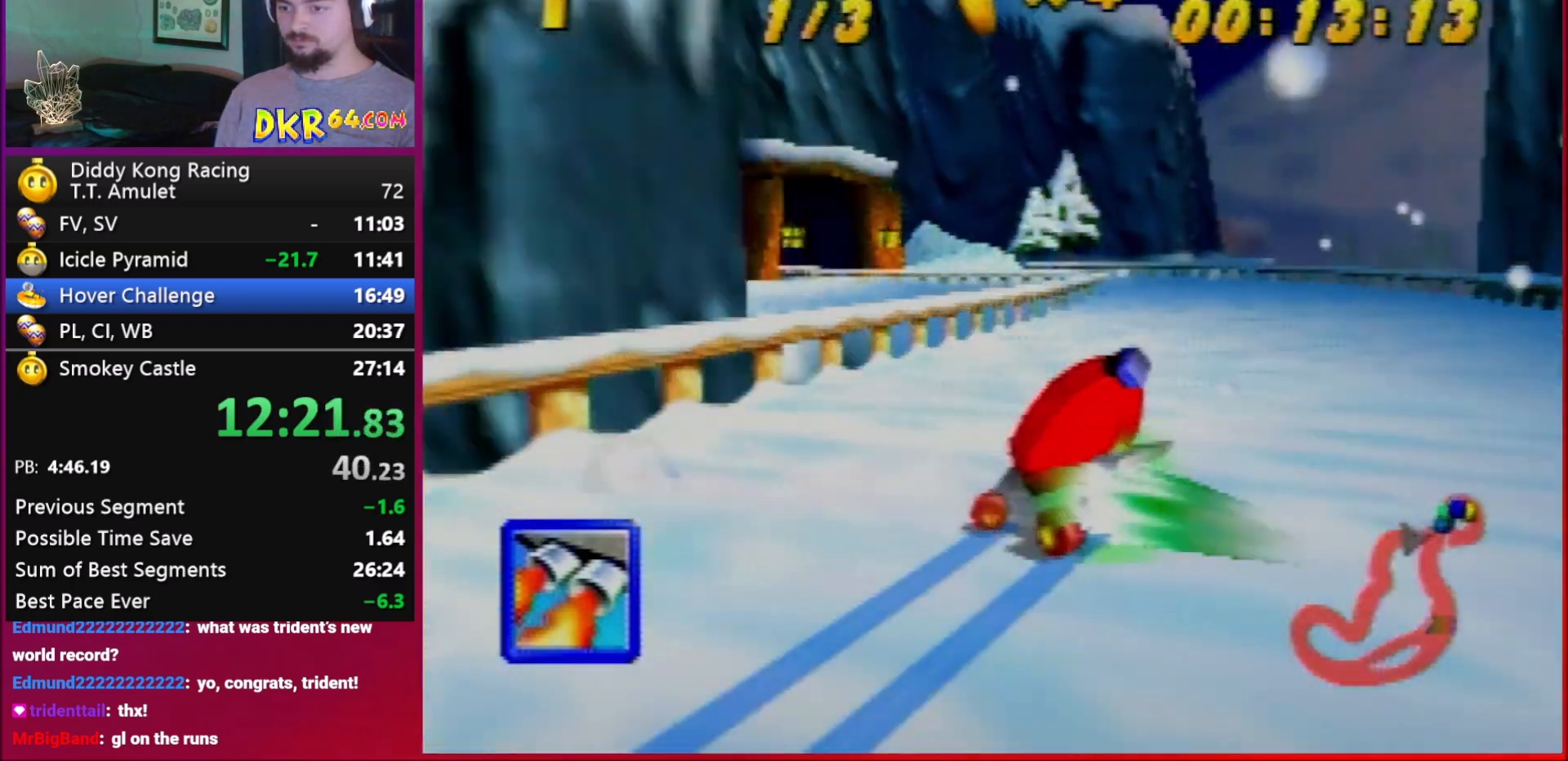
{"buttons": [], "left_stick": "center", "events": [[283, "B", "down"], [350, "B", "up"], [417, "R1", "up"], [450, "left_stick", "center"]]}
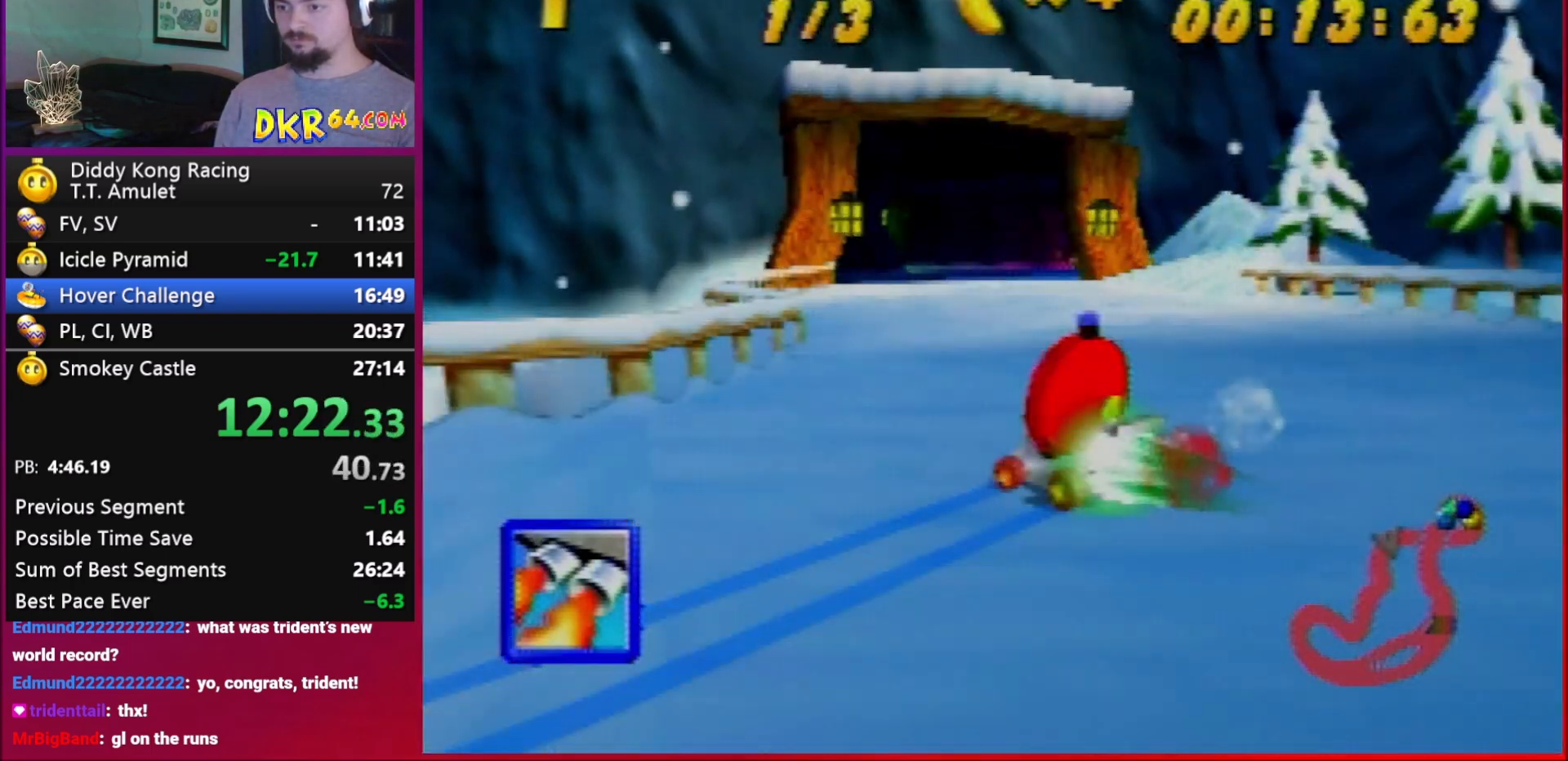
{"buttons": ["A", "R1"], "left_stick": "left", "events": [[17, "A", "down"], [50, "A", "up"], [250, "A", "down"], [317, "A", "up"], [317, "R1", "down"], [317, "left_stick", "right"], [450, "A", "down"], [450, "left_stick", "left"]]}
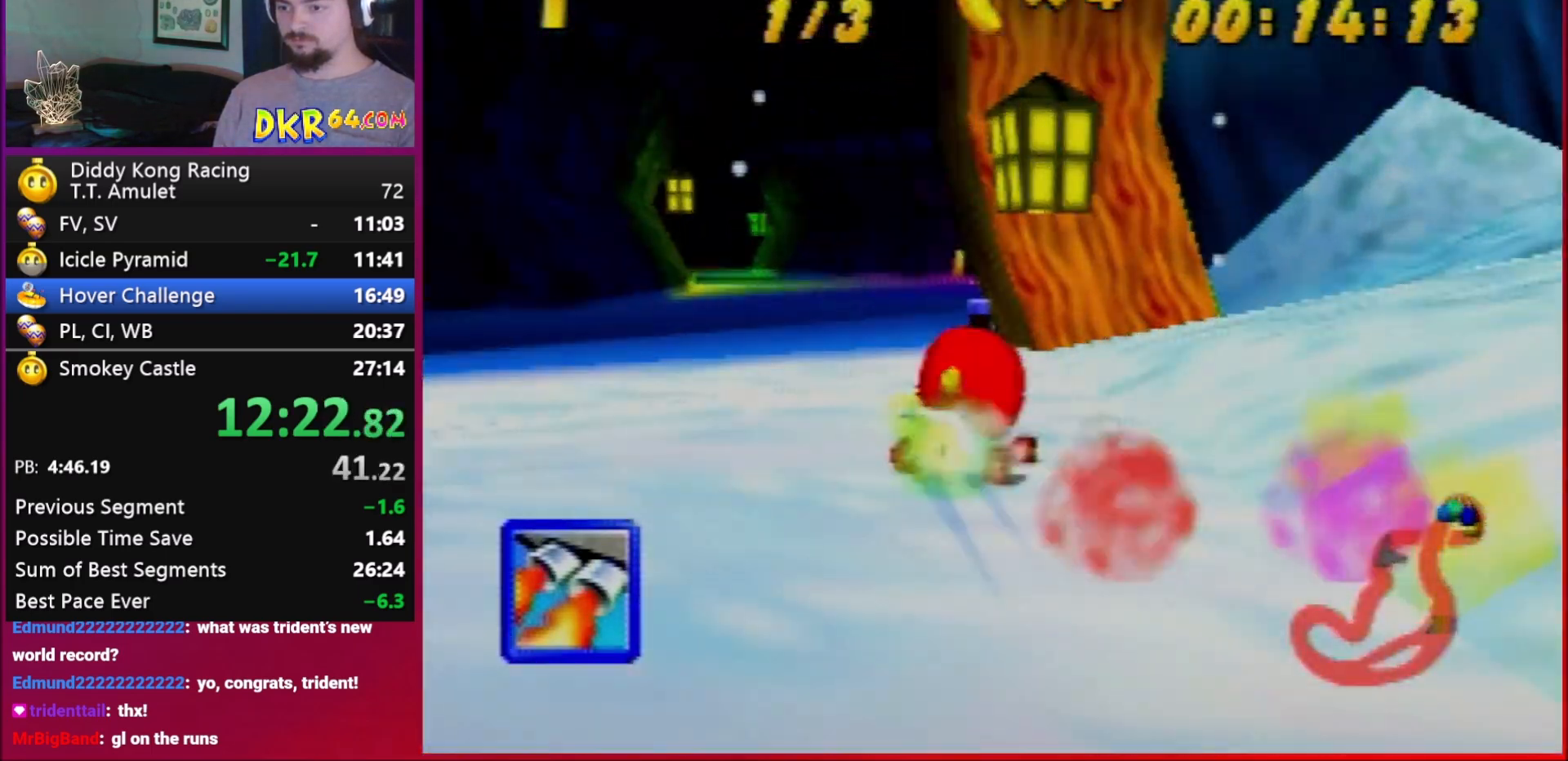
{"buttons": [], "left_stick": "left", "events": [[17, "A", "up"], [17, "R1", "up"], [83, "A", "down"], [83, "R1", "down"], [250, "B", "down"], [317, "A", "up"], [417, "B", "up"], [417, "R1", "up"]]}
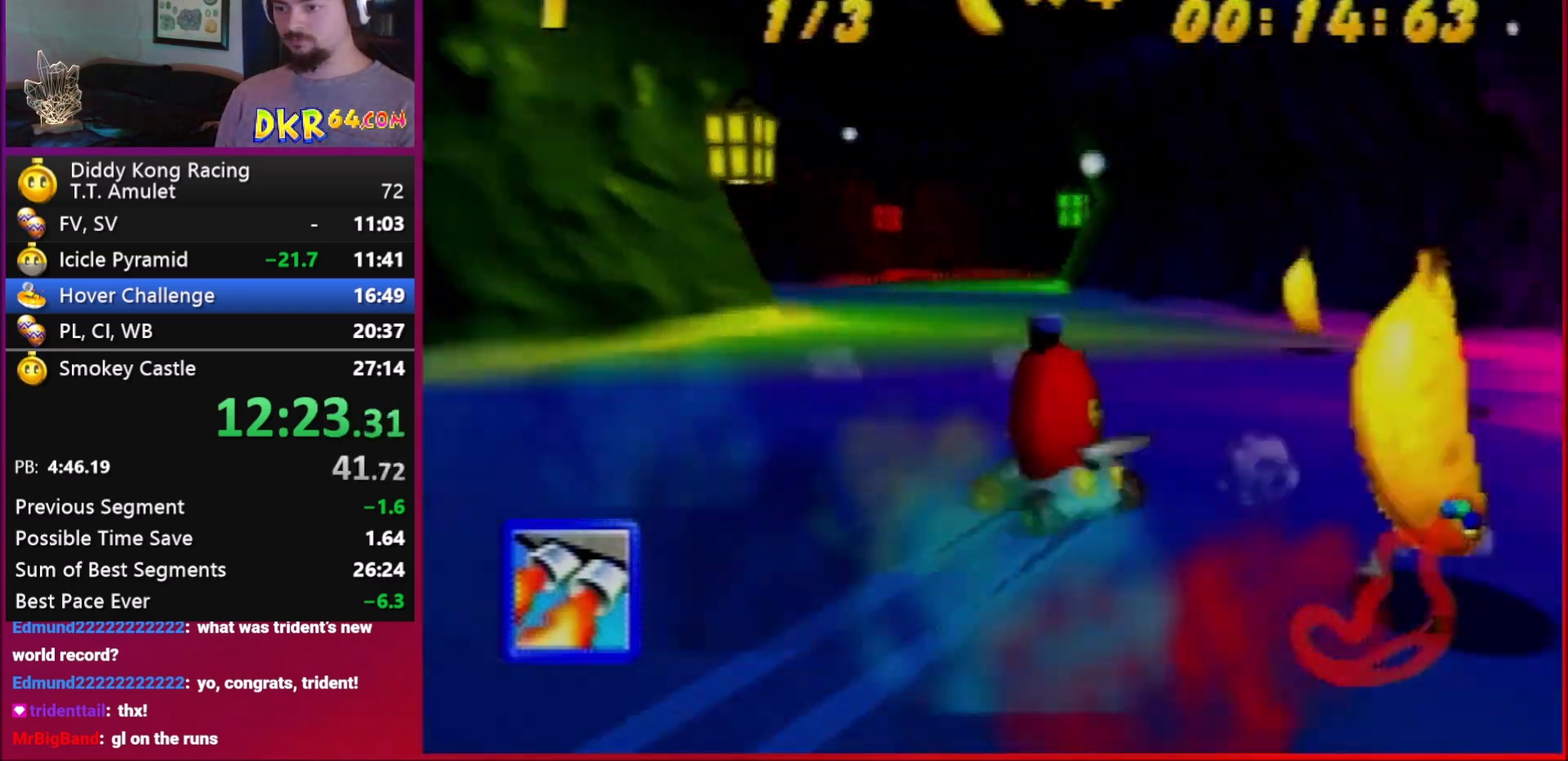
{"buttons": ["A"], "left_stick": "right", "events": [[17, "left_stick", "center"], [50, "A", "down"], [117, "A", "up"], [117, "R1", "down"], [117, "left_stick", "right"], [250, "A", "down"], [317, "A", "up"], [450, "A", "down"], [450, "R1", "up"]]}
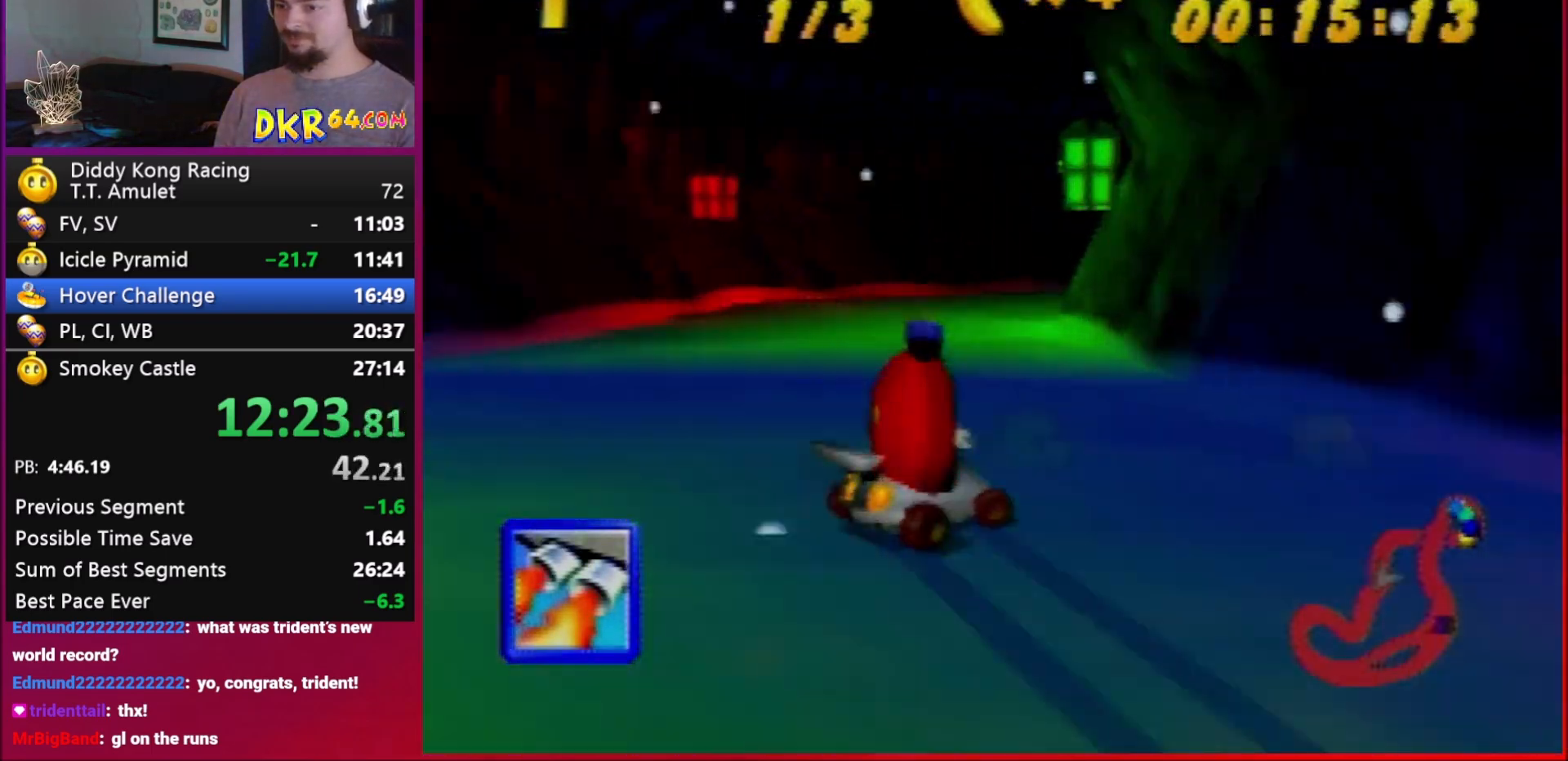
{"buttons": ["R1"], "left_stick": "right", "events": [[183, "A", "up"], [317, "R1", "down"], [317, "left_stick", "left"], [350, "A", "down"], [417, "A", "up"], [450, "left_stick", "right"]]}
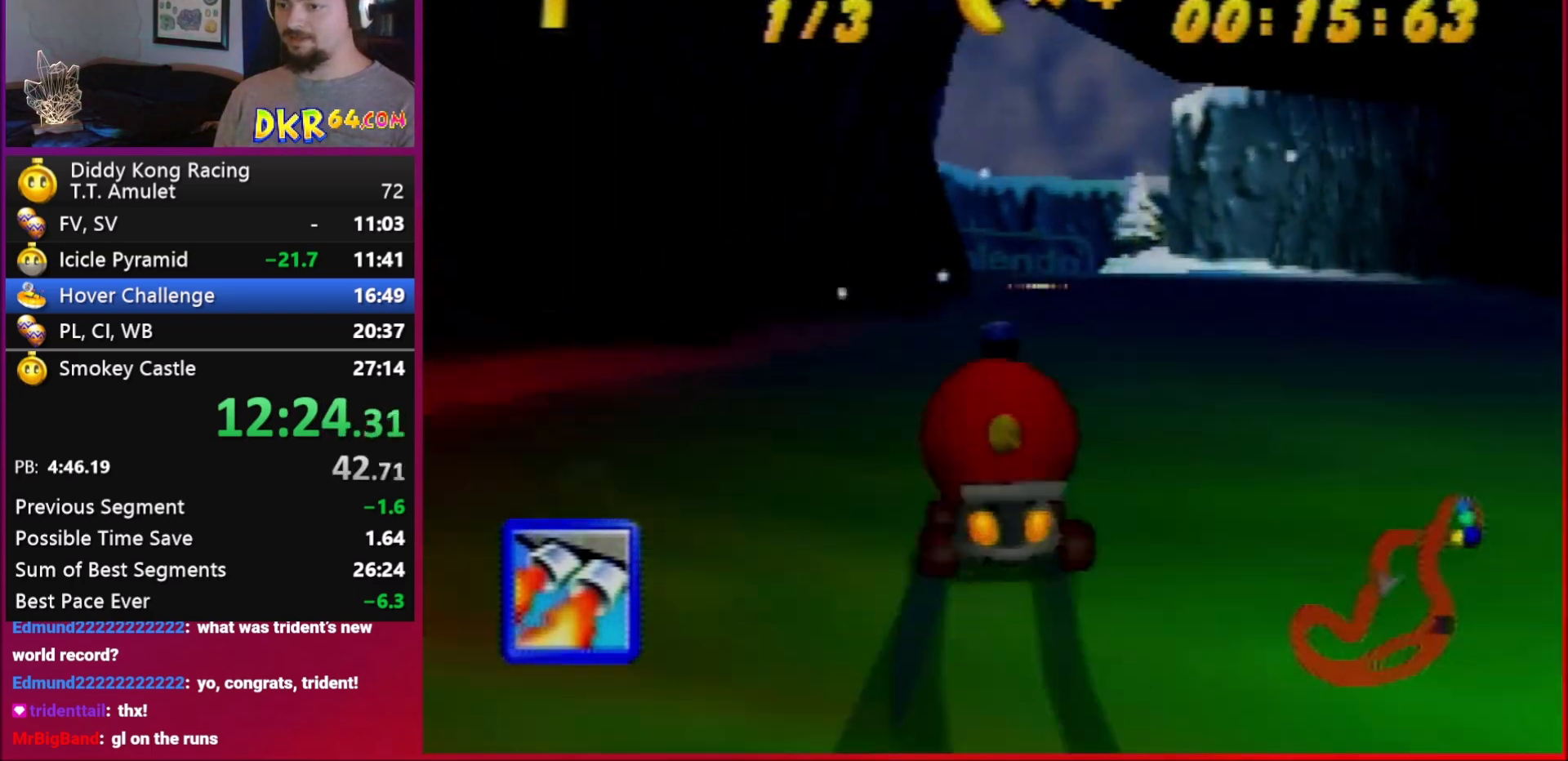
{"buttons": [], "left_stick": "center", "events": [[150, "R1", "up"], [250, "A", "down"], [317, "A", "up"], [350, "left_stick", "center"], [417, "A", "down"], [483, "A", "up"]]}
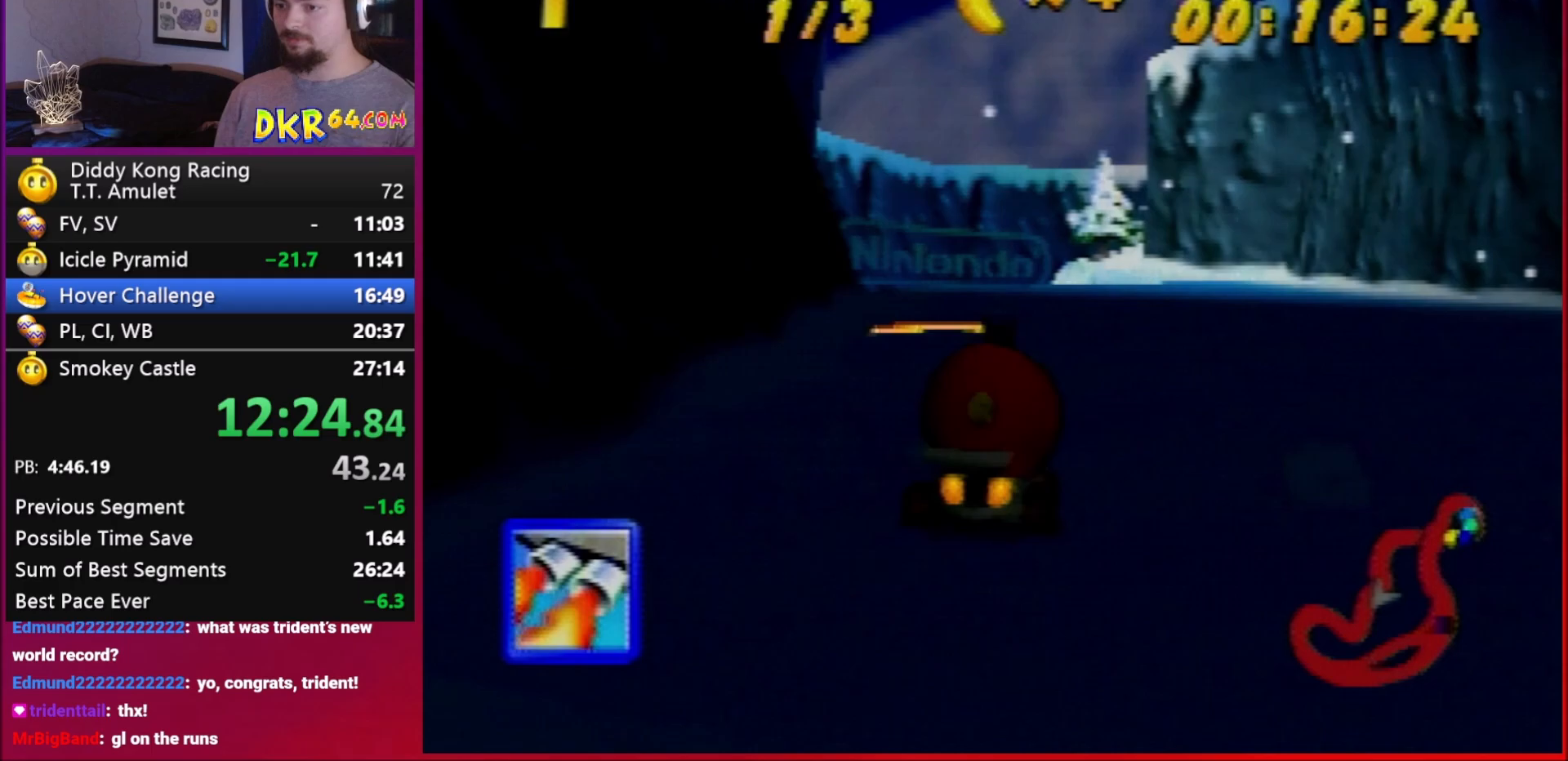
{"buttons": ["R1"], "left_stick": "down-right", "events": [[17, "R1", "down"], [83, "A", "down"], [83, "R1", "up"], [83, "left_stick", "down-right"], [117, "A", "up"], [150, "left_stick", "center"], [350, "R1", "down"], [350, "left_stick", "down-right"]]}
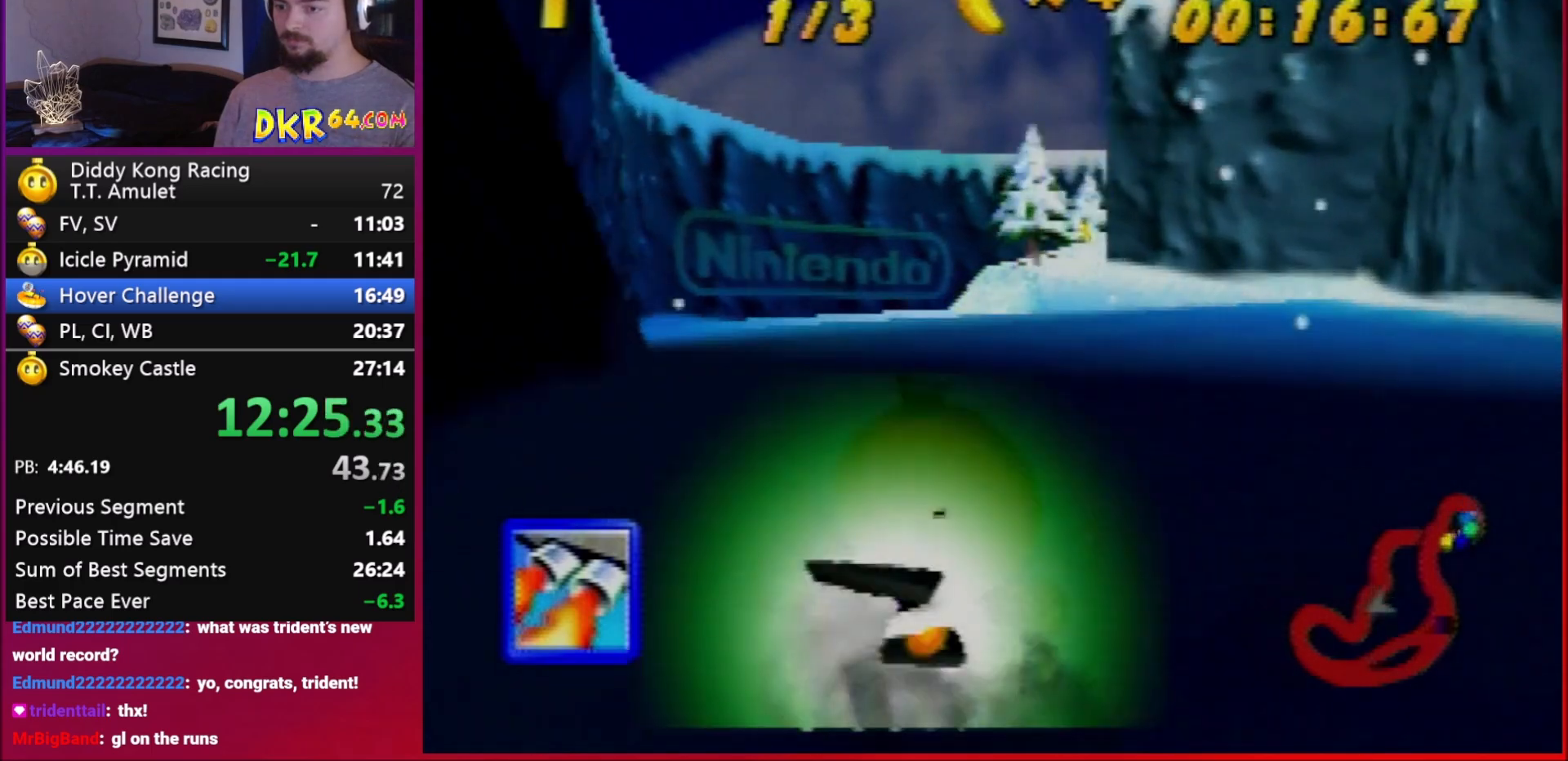
{"buttons": ["R1"], "left_stick": "right", "events": [[50, "left_stick", "center"], [283, "left_stick", "right"]]}
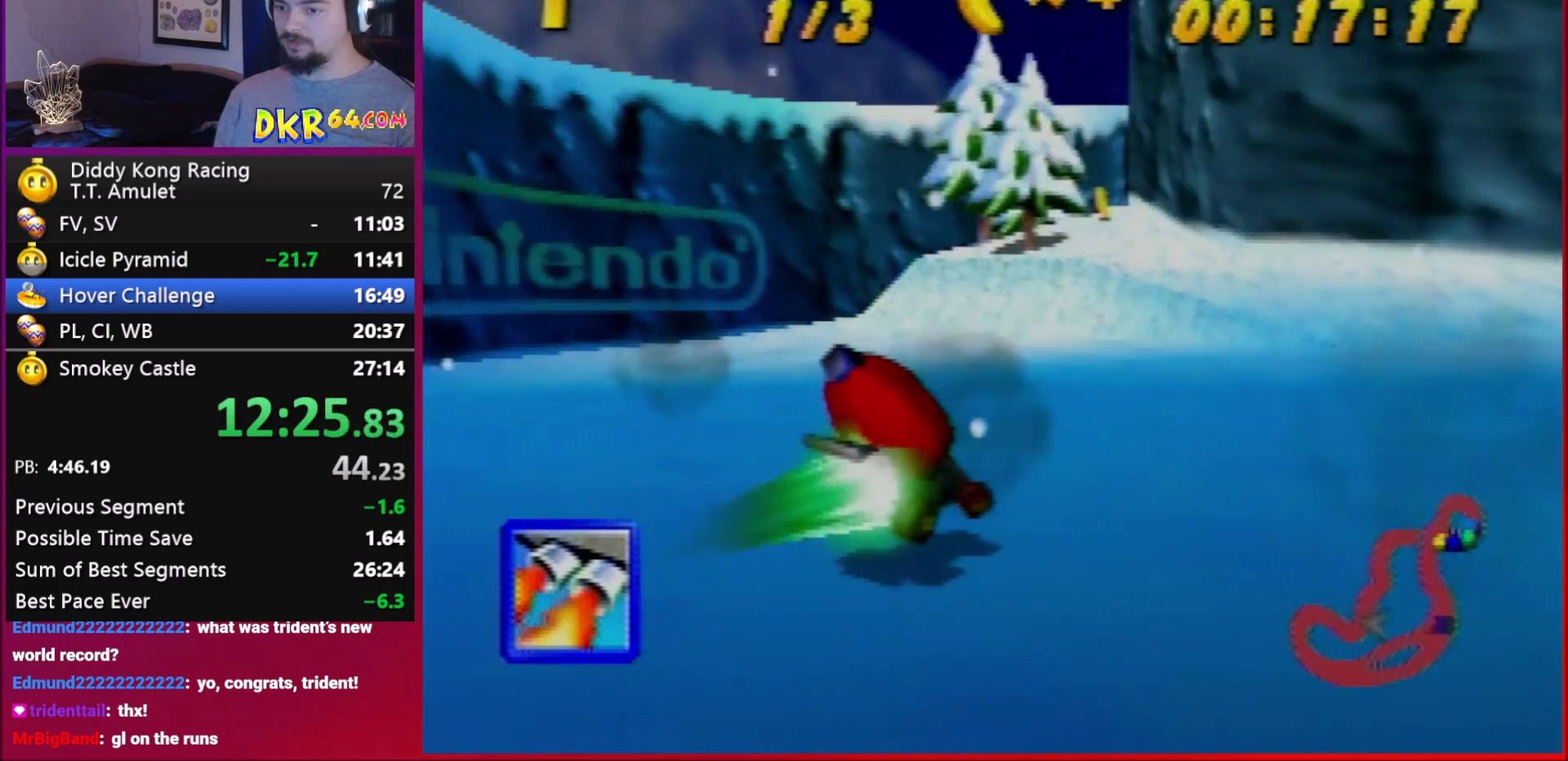
{"buttons": ["A", "R1"], "left_stick": "center", "events": [[250, "A", "down"], [350, "left_stick", "center"]]}
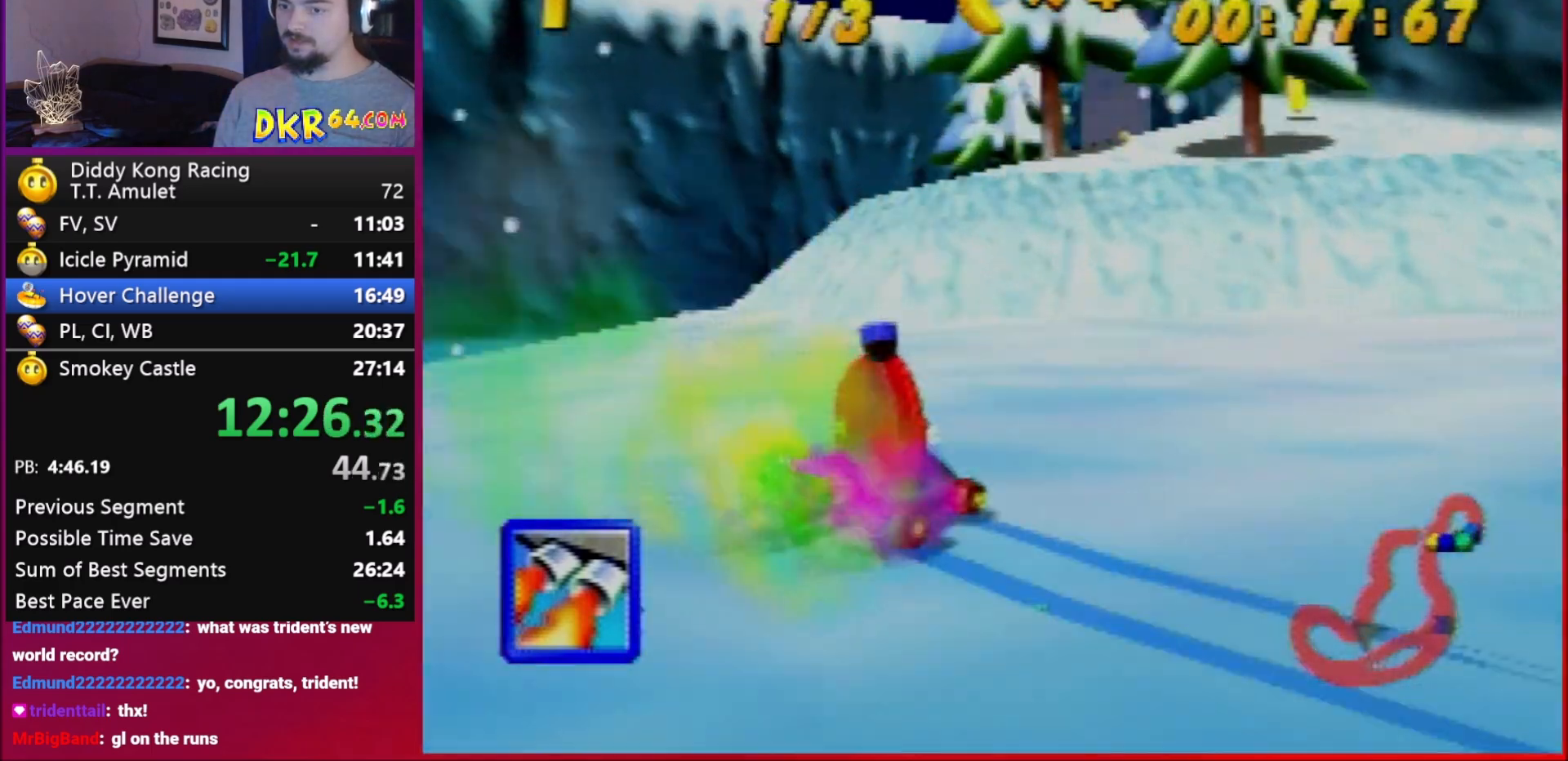
{"buttons": ["R1"], "left_stick": "center", "events": [[250, "A", "up"], [283, "left_stick", "left"], [350, "A", "down"], [417, "left_stick", "center"], [450, "A", "up"]]}
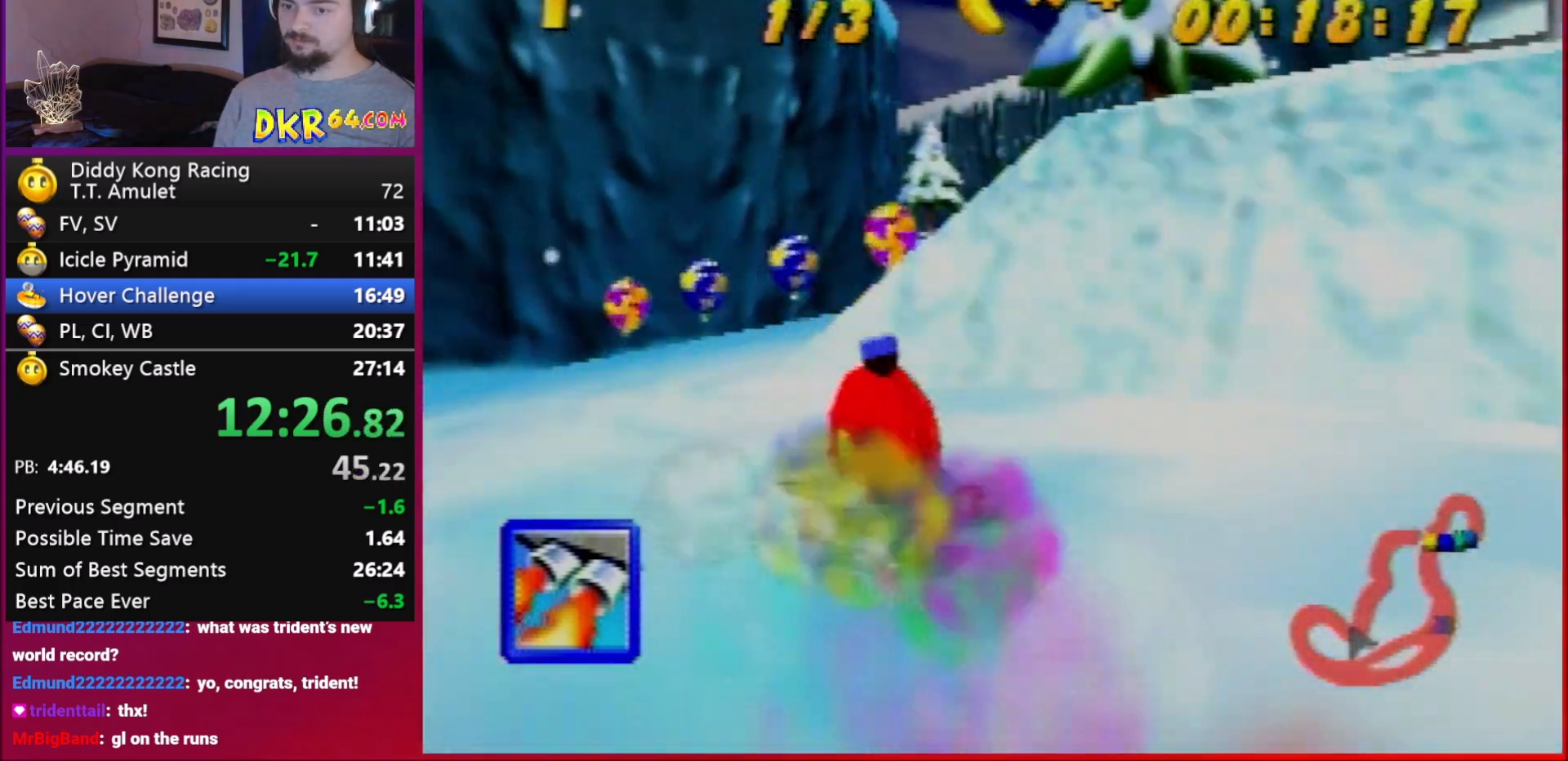
{"buttons": [], "left_stick": "left", "events": [[17, "left_stick", "right"], [50, "A", "down"], [83, "A", "up"], [183, "A", "down"], [250, "A", "up"], [350, "R1", "up"], [350, "Z", "down"], [350, "left_stick", "center"], [417, "left_stick", "left"], [450, "Z", "up"]]}
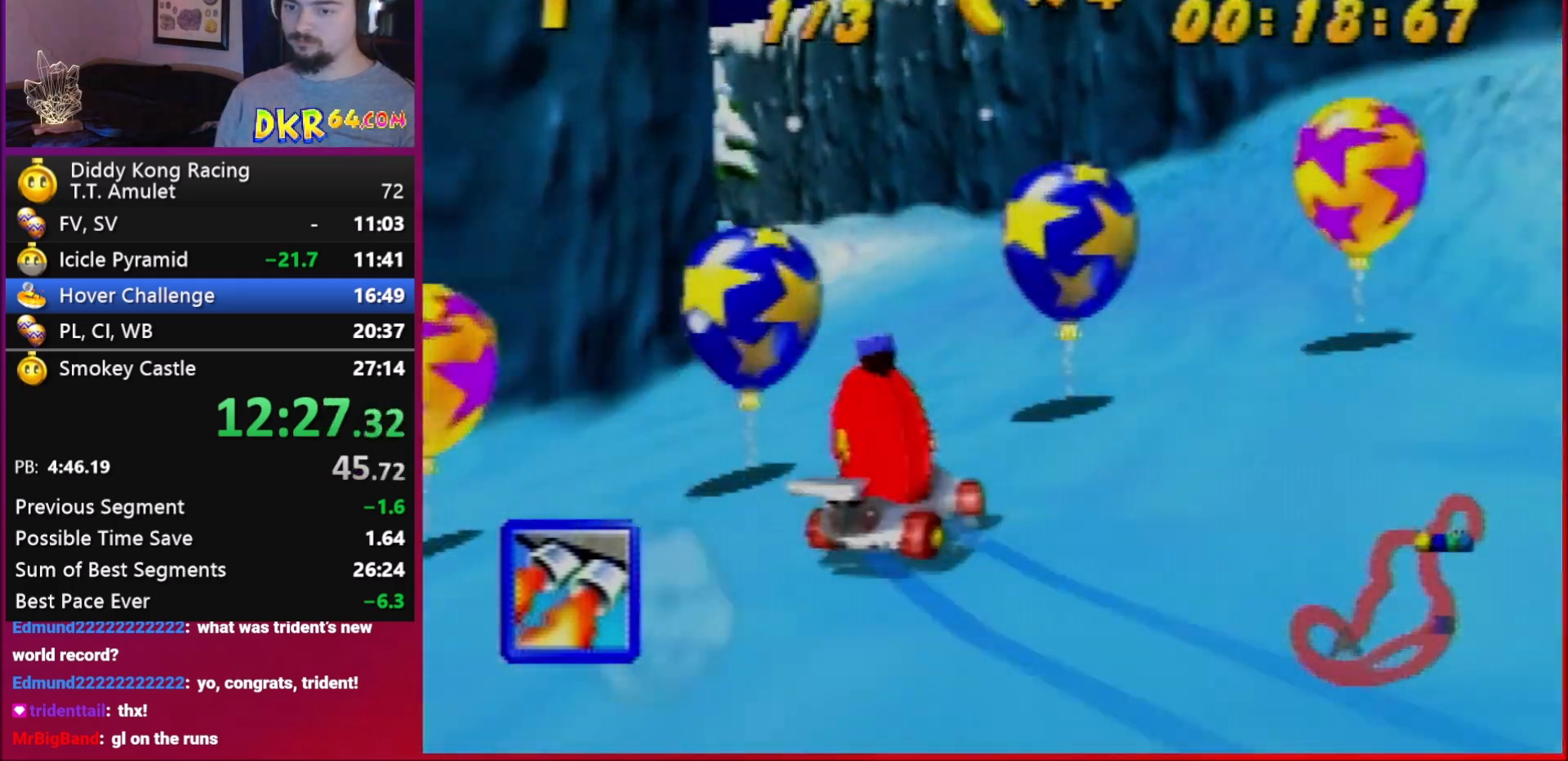
{"buttons": ["R1"], "left_stick": "left", "events": [[50, "R1", "down"], [317, "B", "down"], [450, "B", "up"]]}
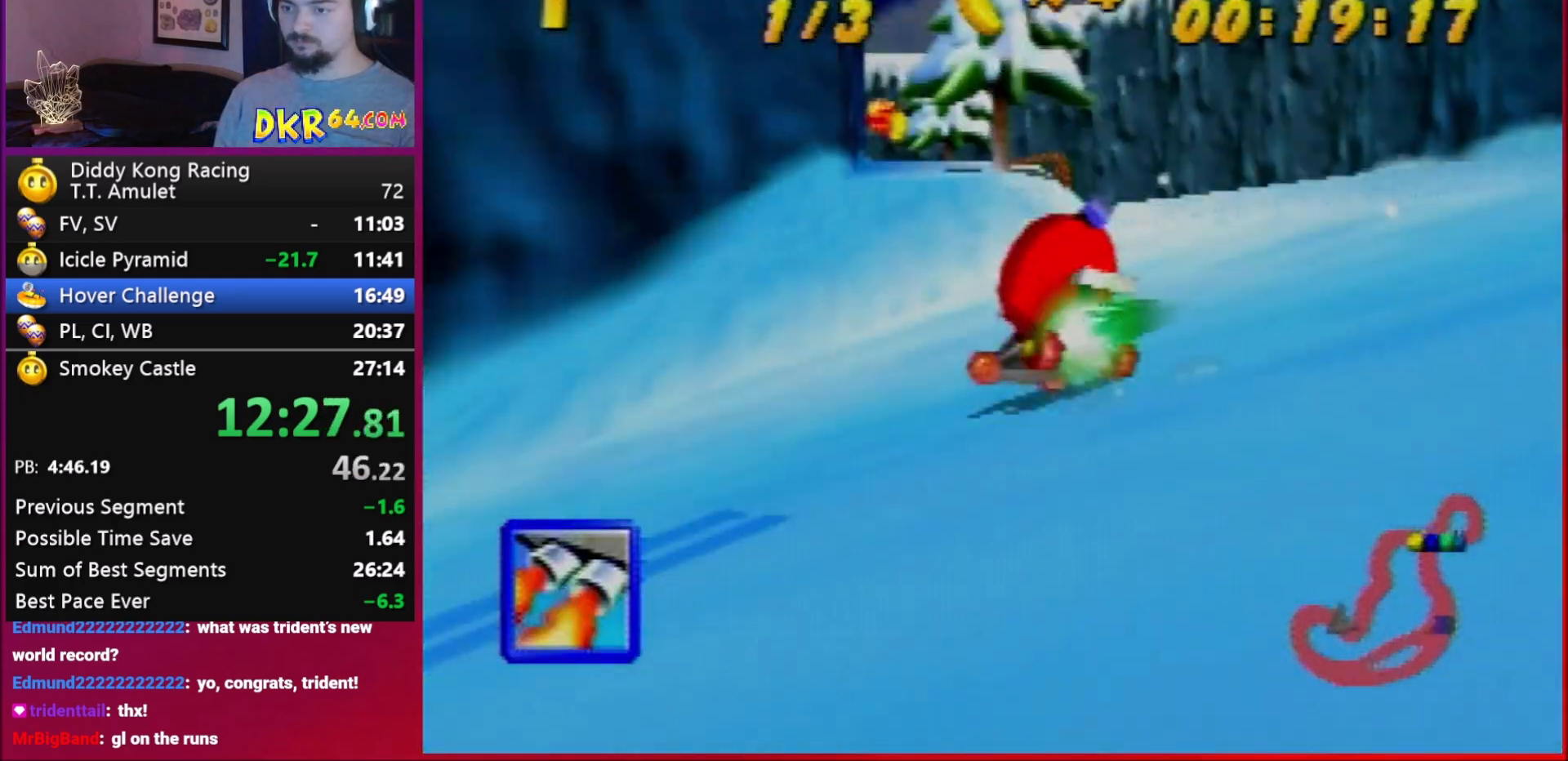
{"buttons": ["A", "R1"], "left_stick": "left", "events": [[350, "R1", "up"], [450, "A", "down"], [450, "R1", "down"]]}
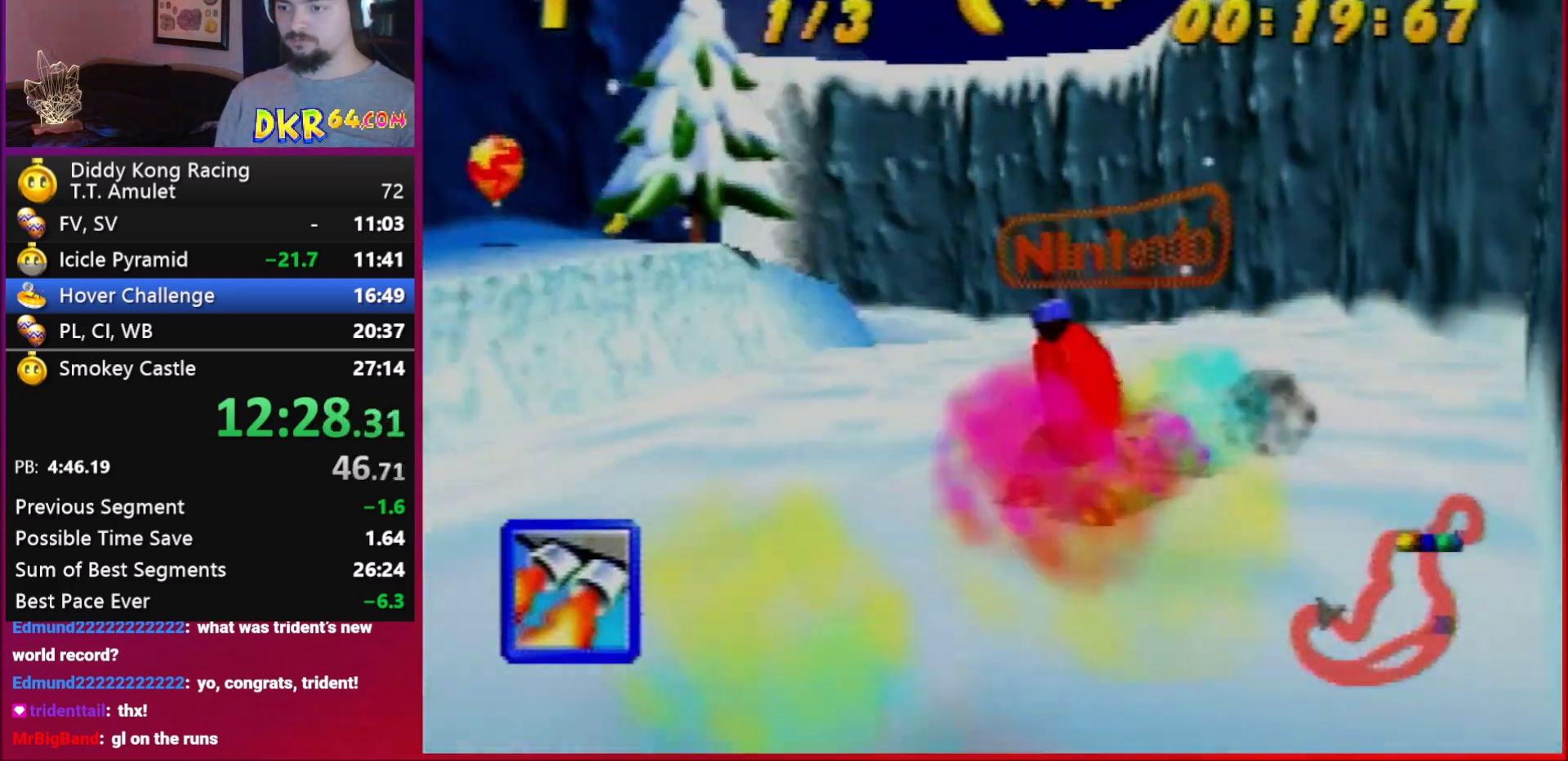
{"buttons": [], "left_stick": "left", "events": [[17, "B", "down"], [83, "A", "up"], [150, "B", "up"], [150, "R1", "up"]]}
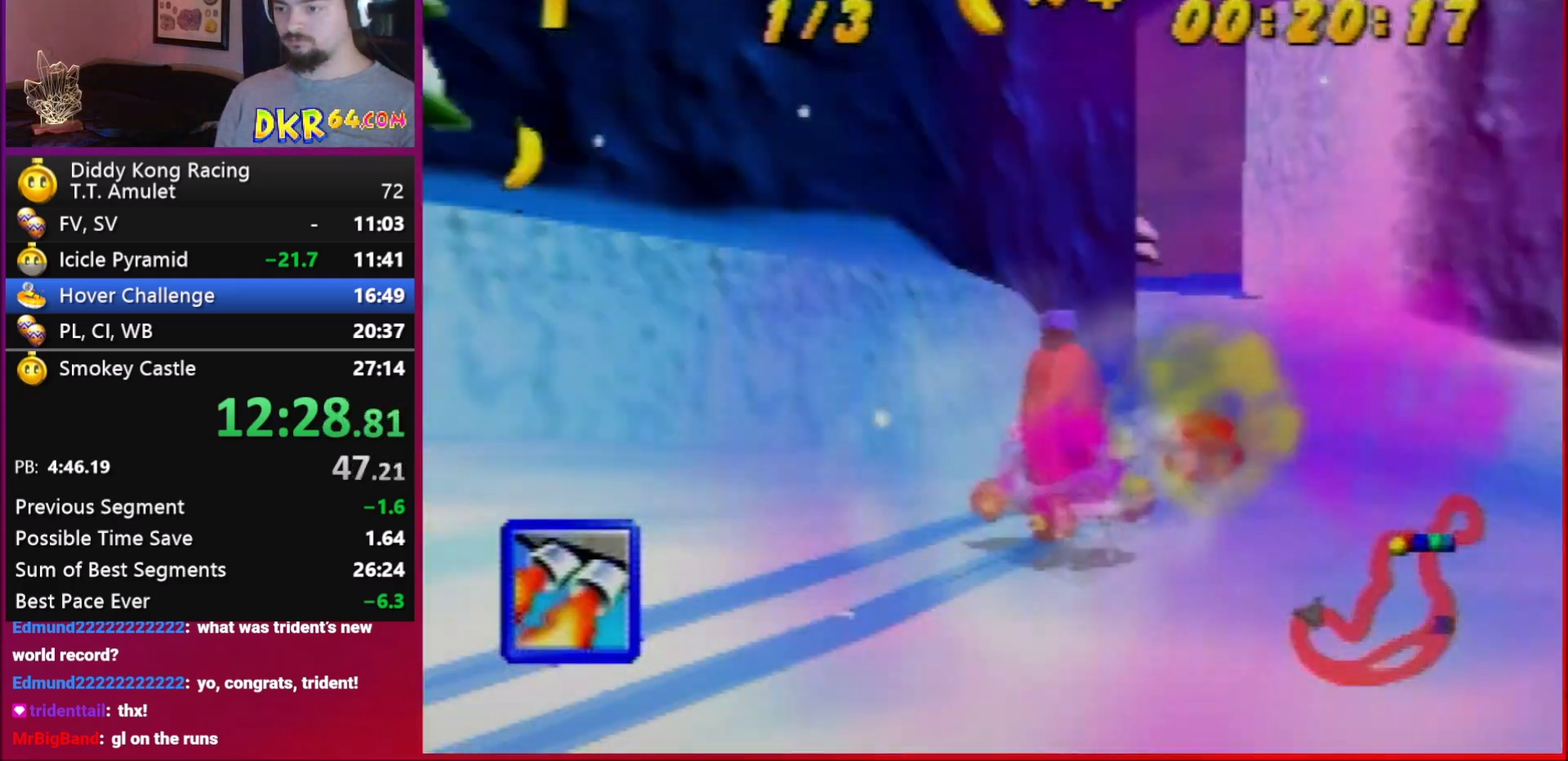
{"buttons": ["R1"], "left_stick": "center", "events": [[17, "A", "down"], [17, "R1", "down"], [83, "A", "up"], [350, "A", "down"], [450, "A", "up"], [450, "left_stick", "center"]]}
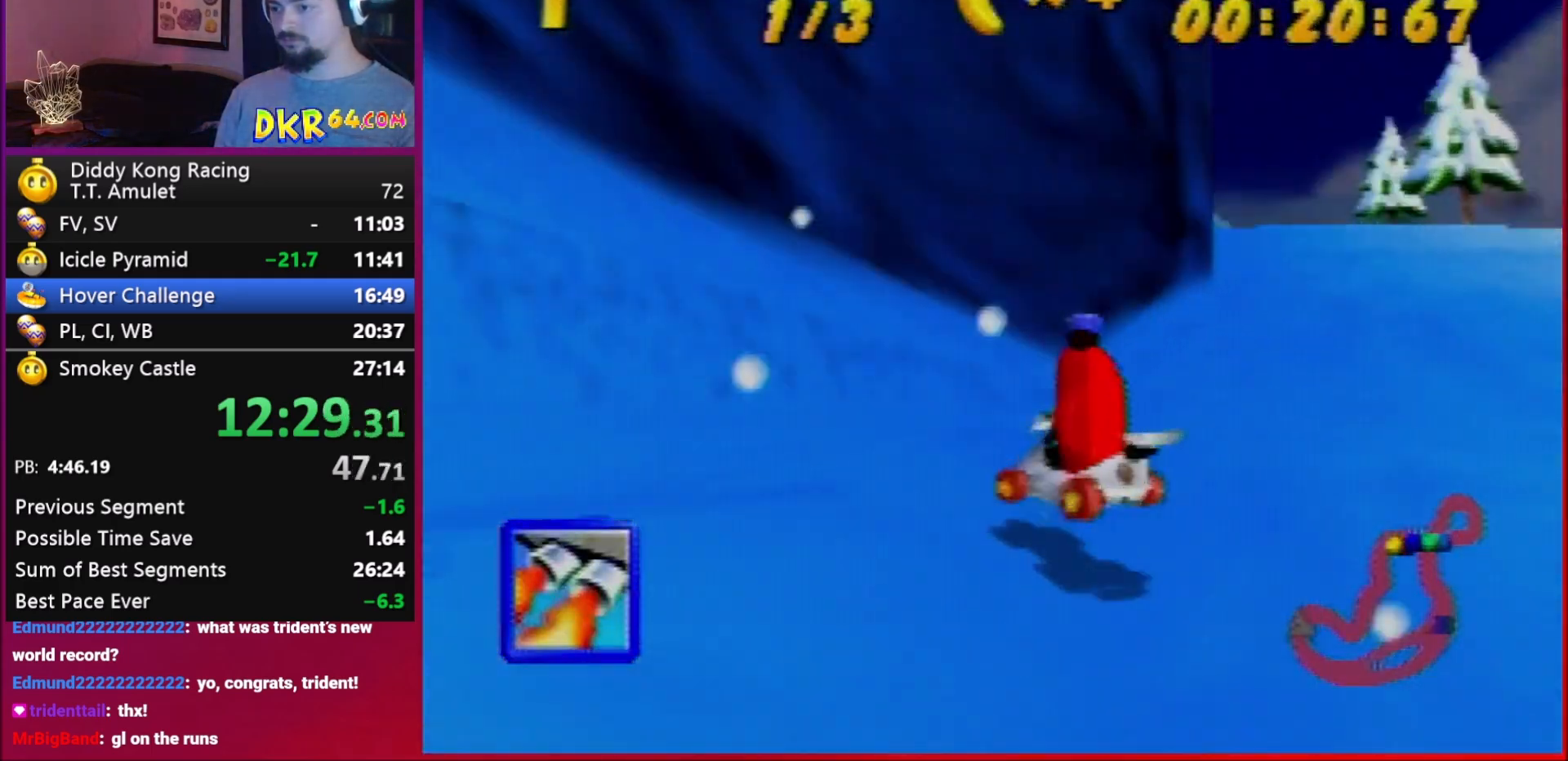
{"buttons": ["A", "R1"], "left_stick": "right", "events": [[217, "A", "down"], [250, "A", "up"], [350, "left_stick", "right"], [483, "A", "down"]]}
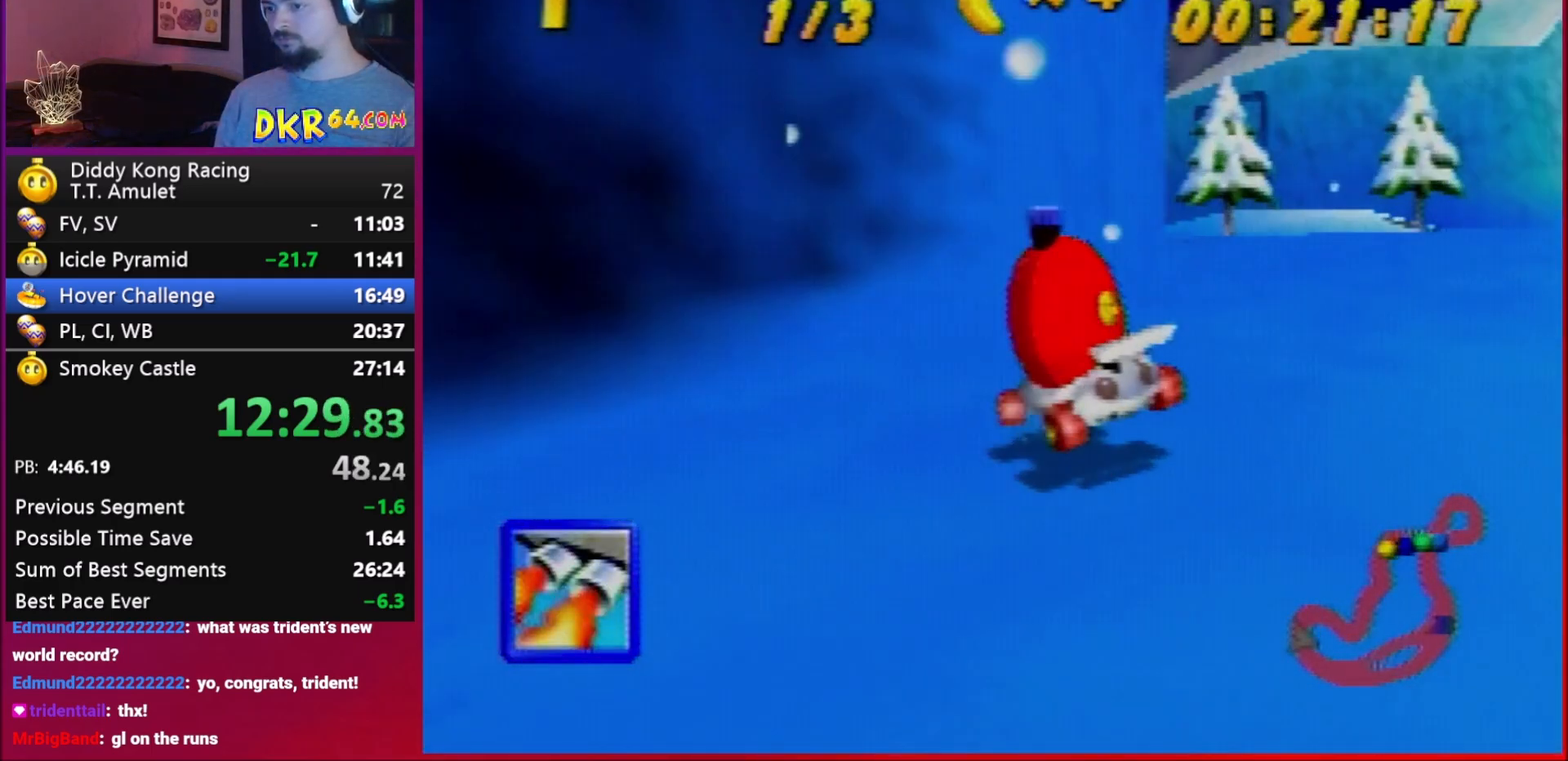
{"buttons": ["R1"], "left_stick": "center", "events": [[50, "A", "up"], [417, "A", "down"], [483, "A", "up"], [483, "left_stick", "center"]]}
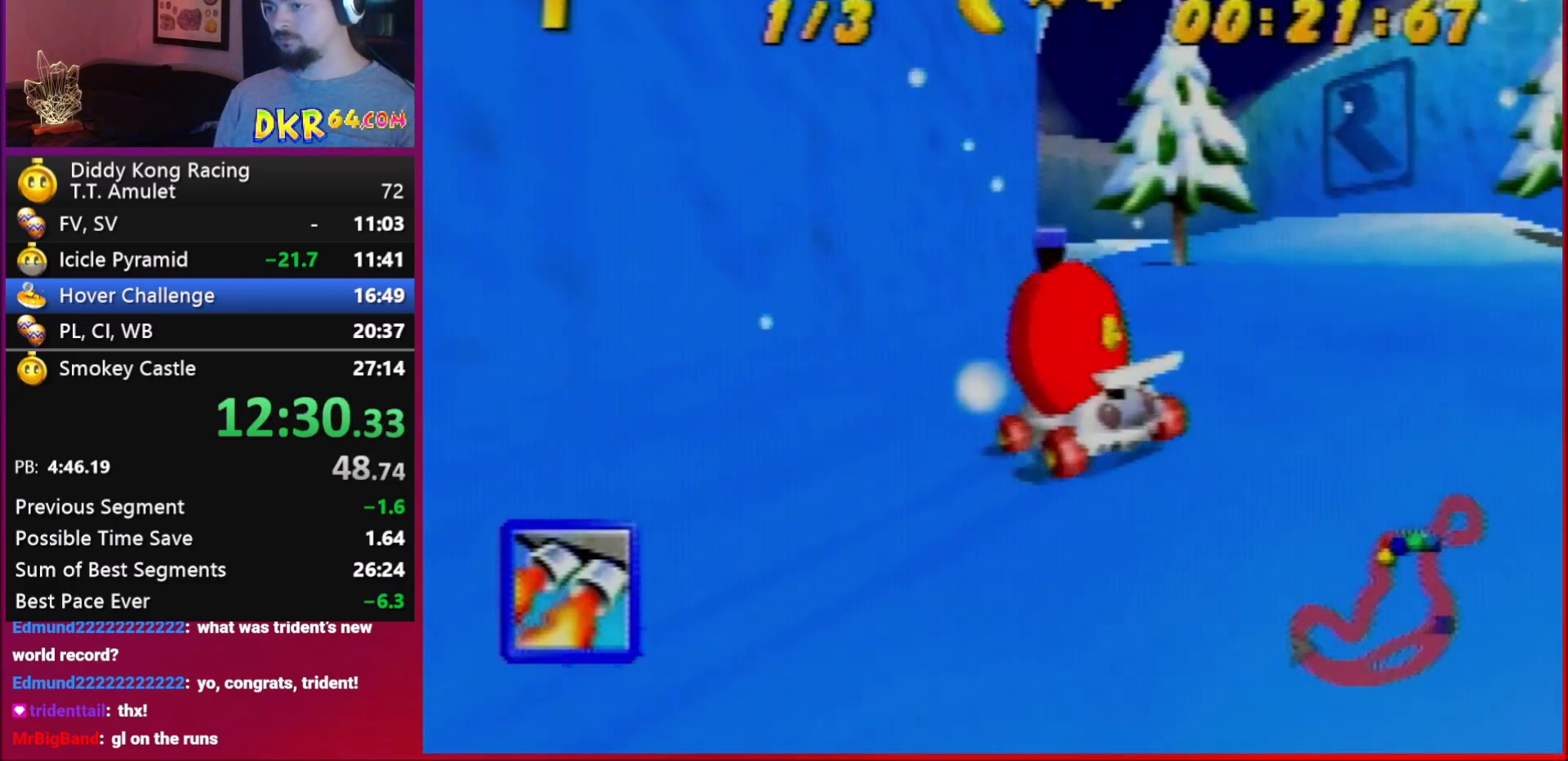
{"buttons": ["R1"], "left_stick": "right", "events": [[83, "Z", "down"], [83, "left_stick", "right"], [217, "Z", "up"]]}
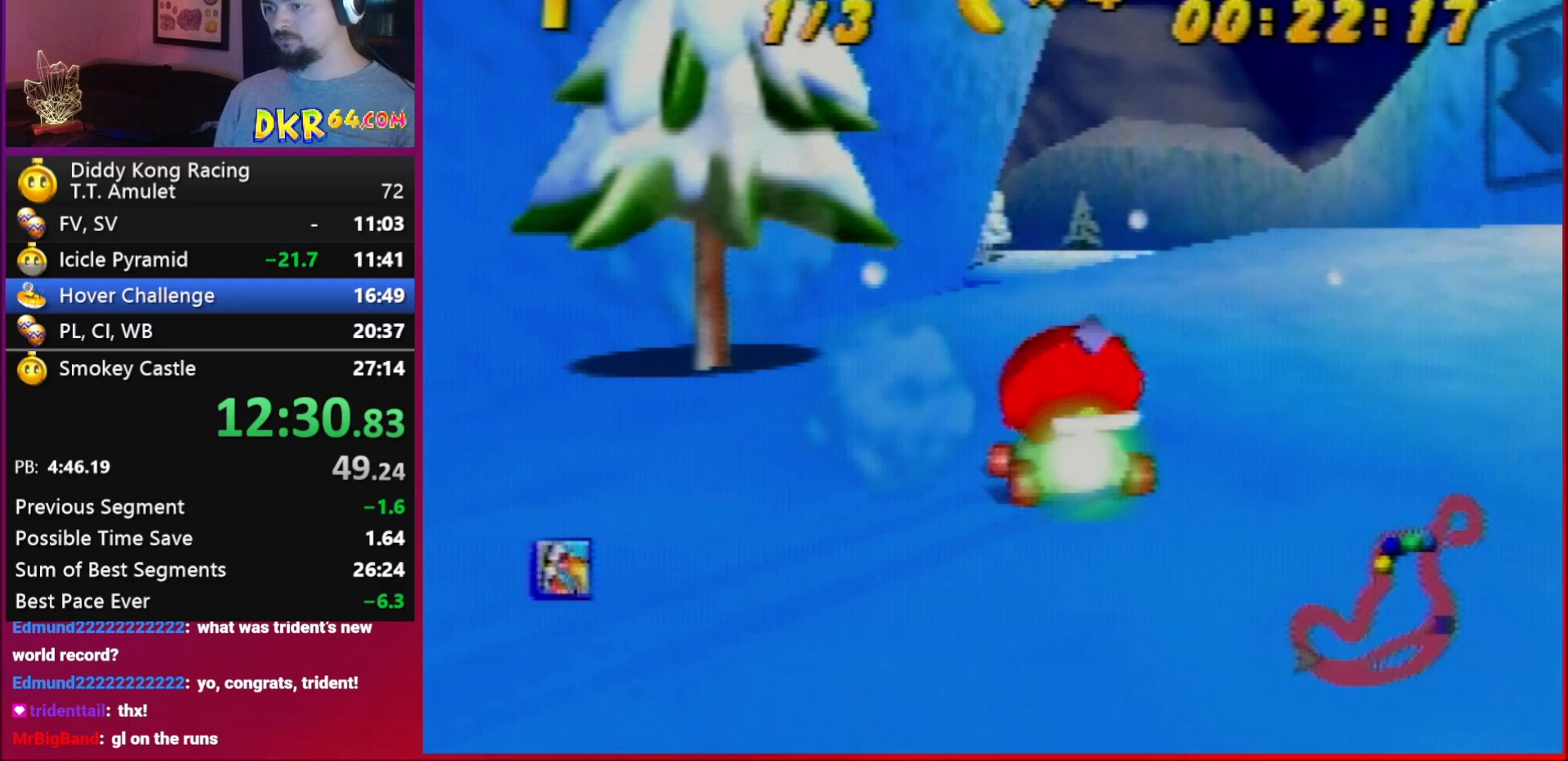
{"buttons": [], "left_stick": "up-left", "events": [[83, "R1", "up"], [83, "left_stick", "up-left"]]}
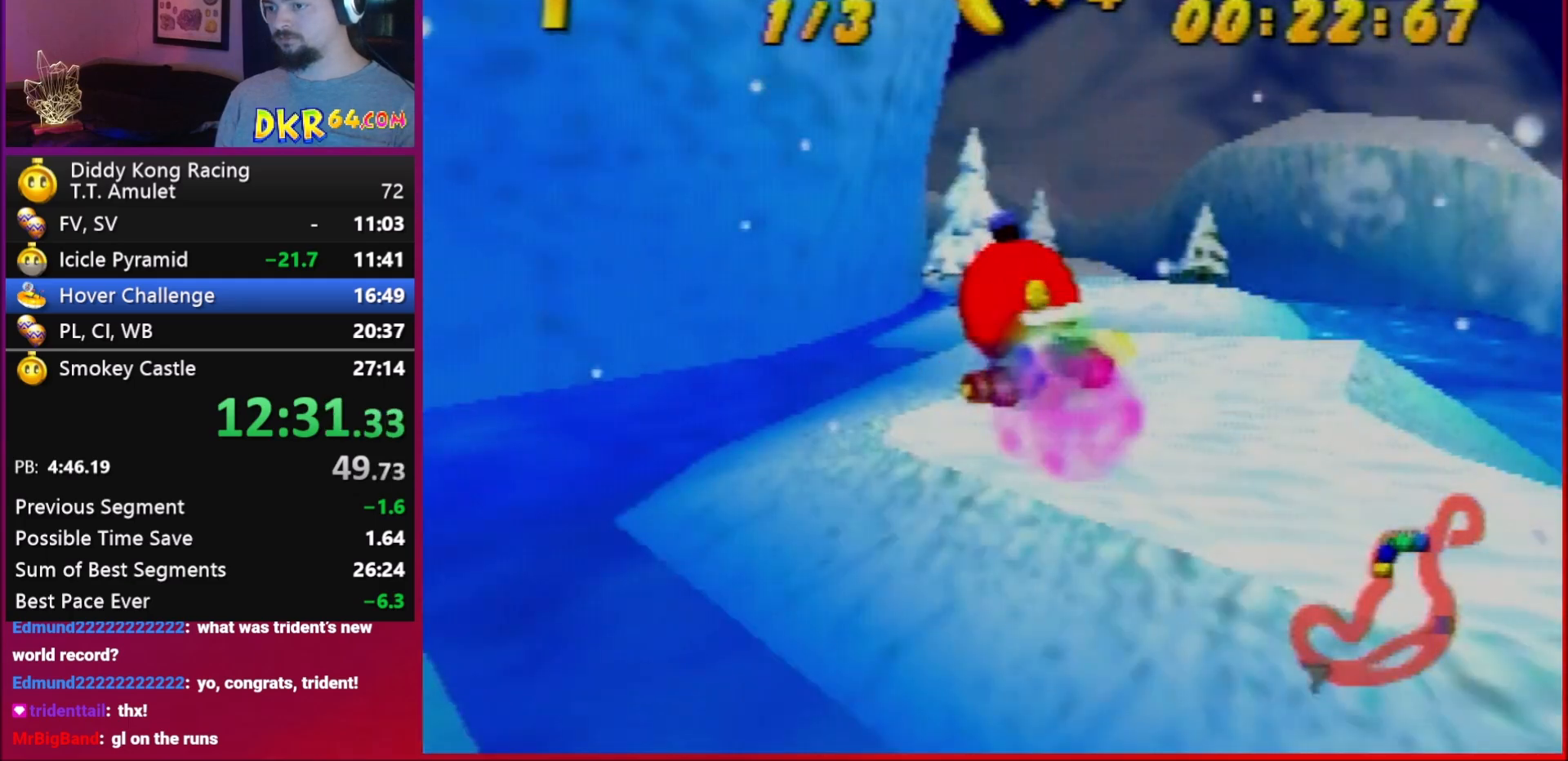
{"buttons": [], "left_stick": "up-left", "events": [[83, "A", "down"], [217, "A", "up"]]}
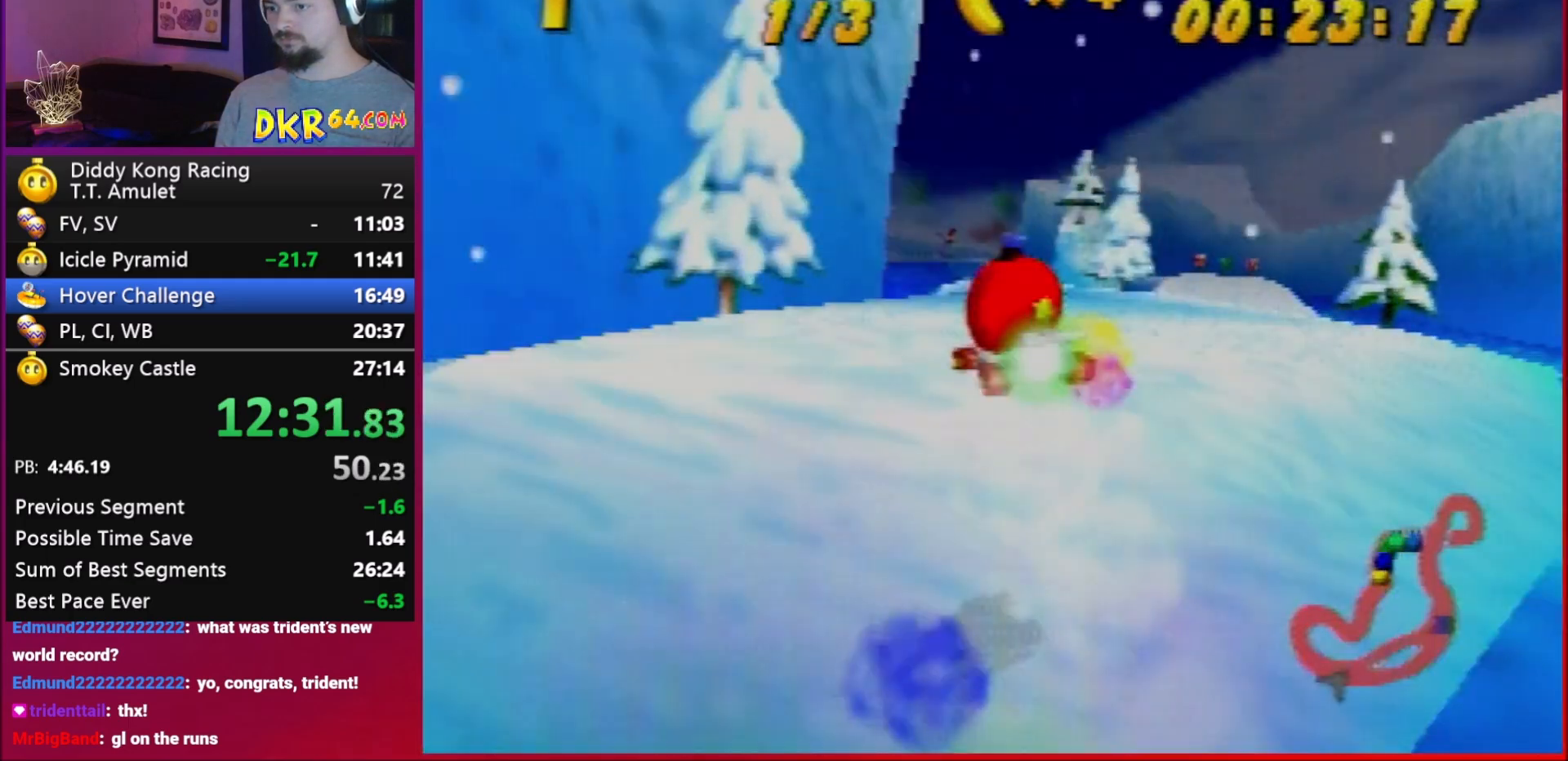
{"buttons": [], "left_stick": "center", "events": [[117, "left_stick", "center"], [150, "A", "down"], [483, "A", "up"]]}
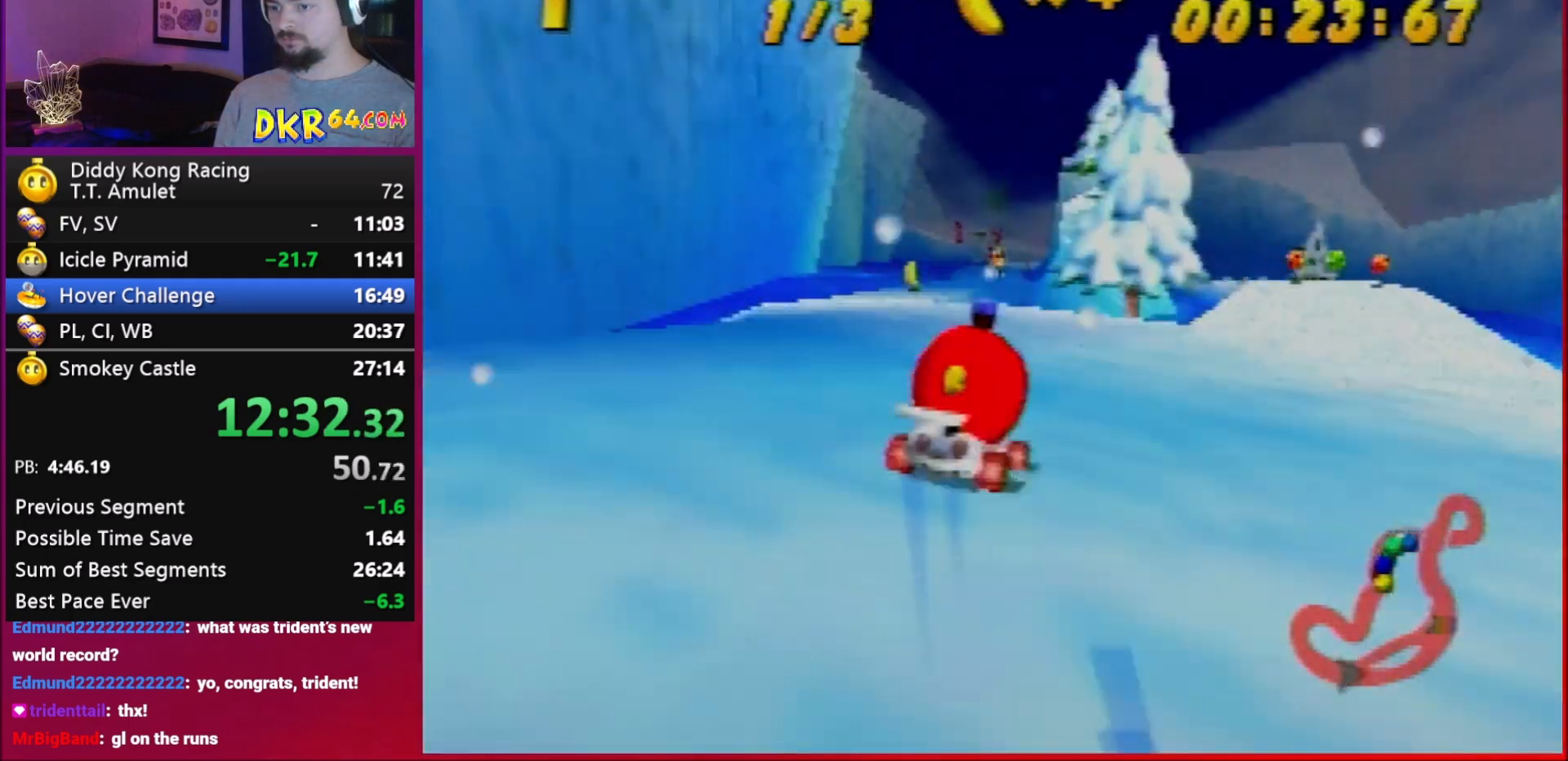
{"buttons": ["R1"], "left_stick": "right", "events": [[17, "R1", "down"], [17, "left_stick", "left"], [83, "R1", "up"], [83, "left_stick", "center"], [250, "A", "down"], [317, "A", "up"], [317, "R1", "down"], [417, "left_stick", "right"]]}
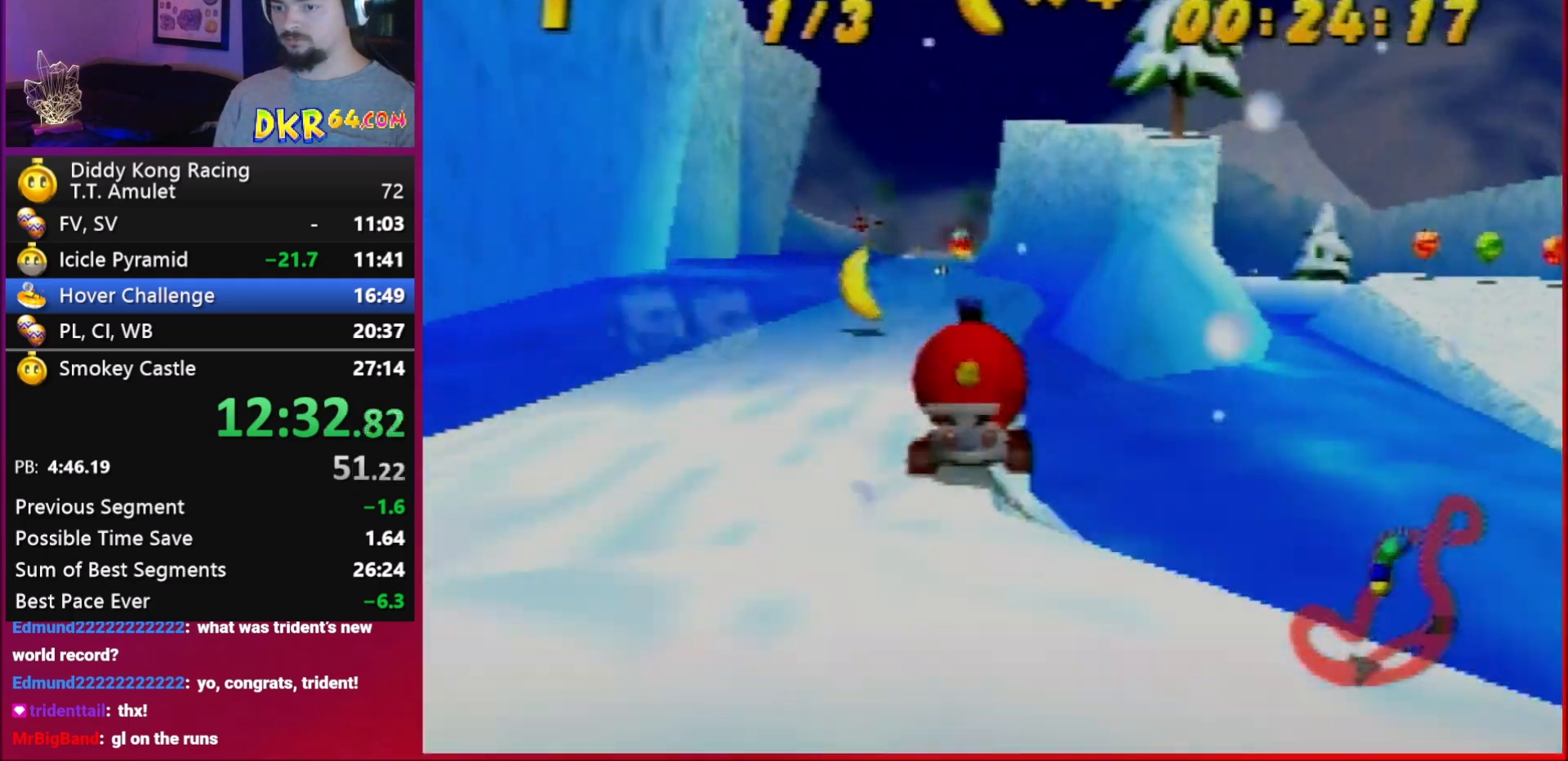
{"buttons": ["A"], "left_stick": "center", "events": [[17, "A", "down"], [17, "R1", "up"], [17, "left_stick", "left"], [83, "A", "up"], [250, "left_stick", "center"], [483, "A", "down"]]}
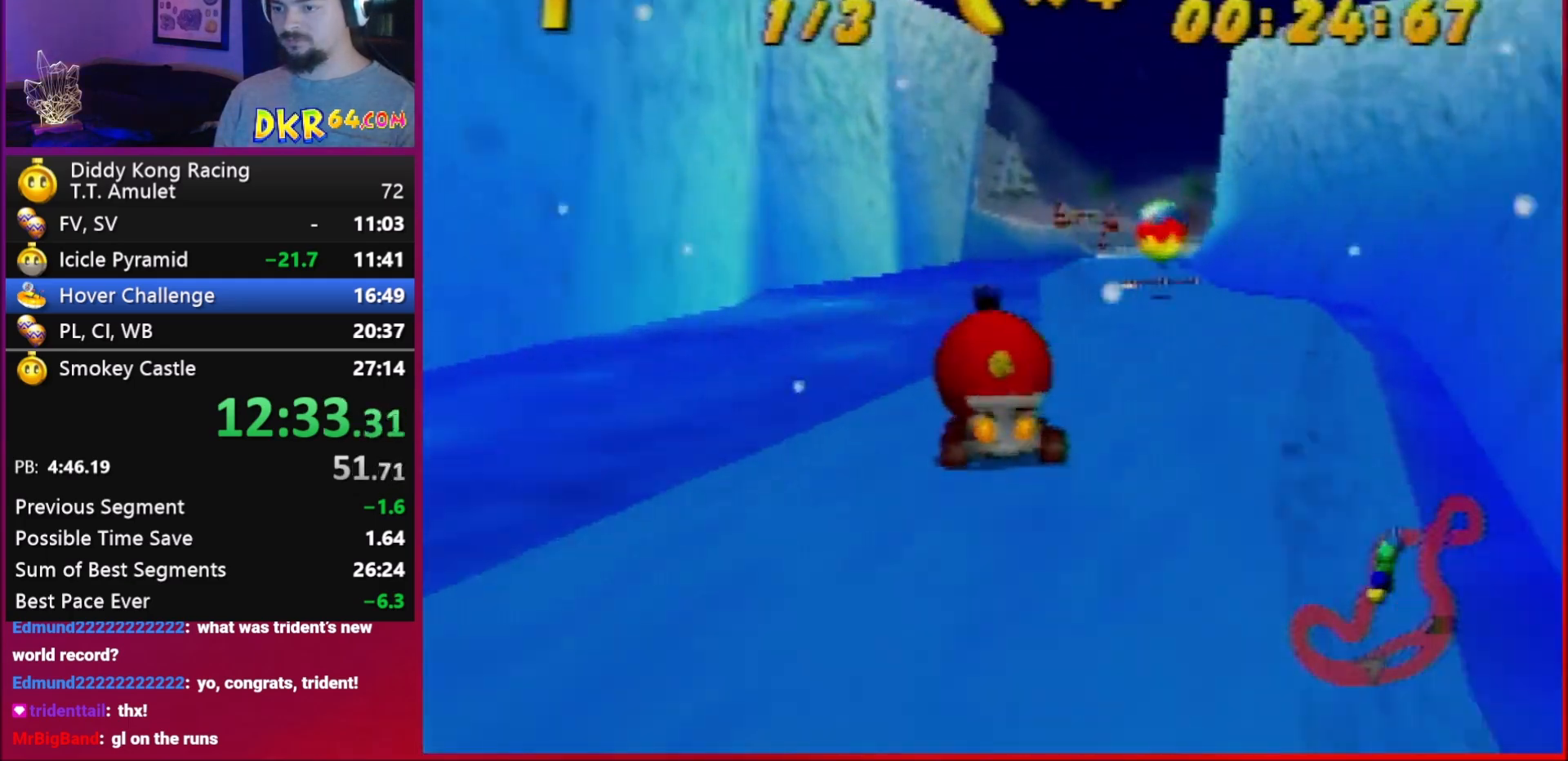
{"buttons": ["A", "R1"], "left_stick": "right", "events": [[17, "left_stick", "right"], [117, "B", "down"], [117, "R1", "down"], [150, "left_stick", "up-left"], [217, "B", "up"], [417, "left_stick", "right"]]}
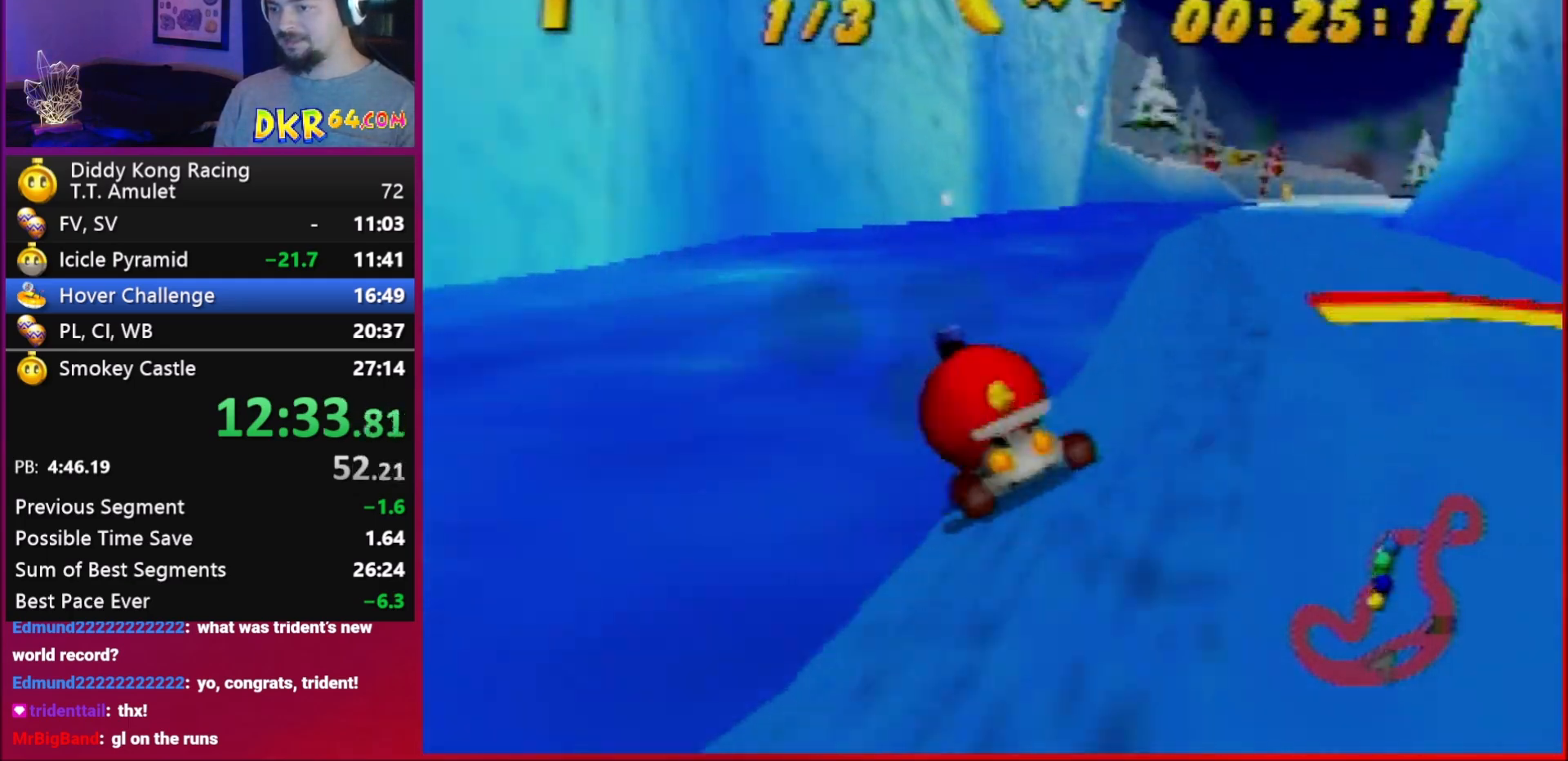
{"buttons": ["A", "R1"], "left_stick": "right", "events": []}
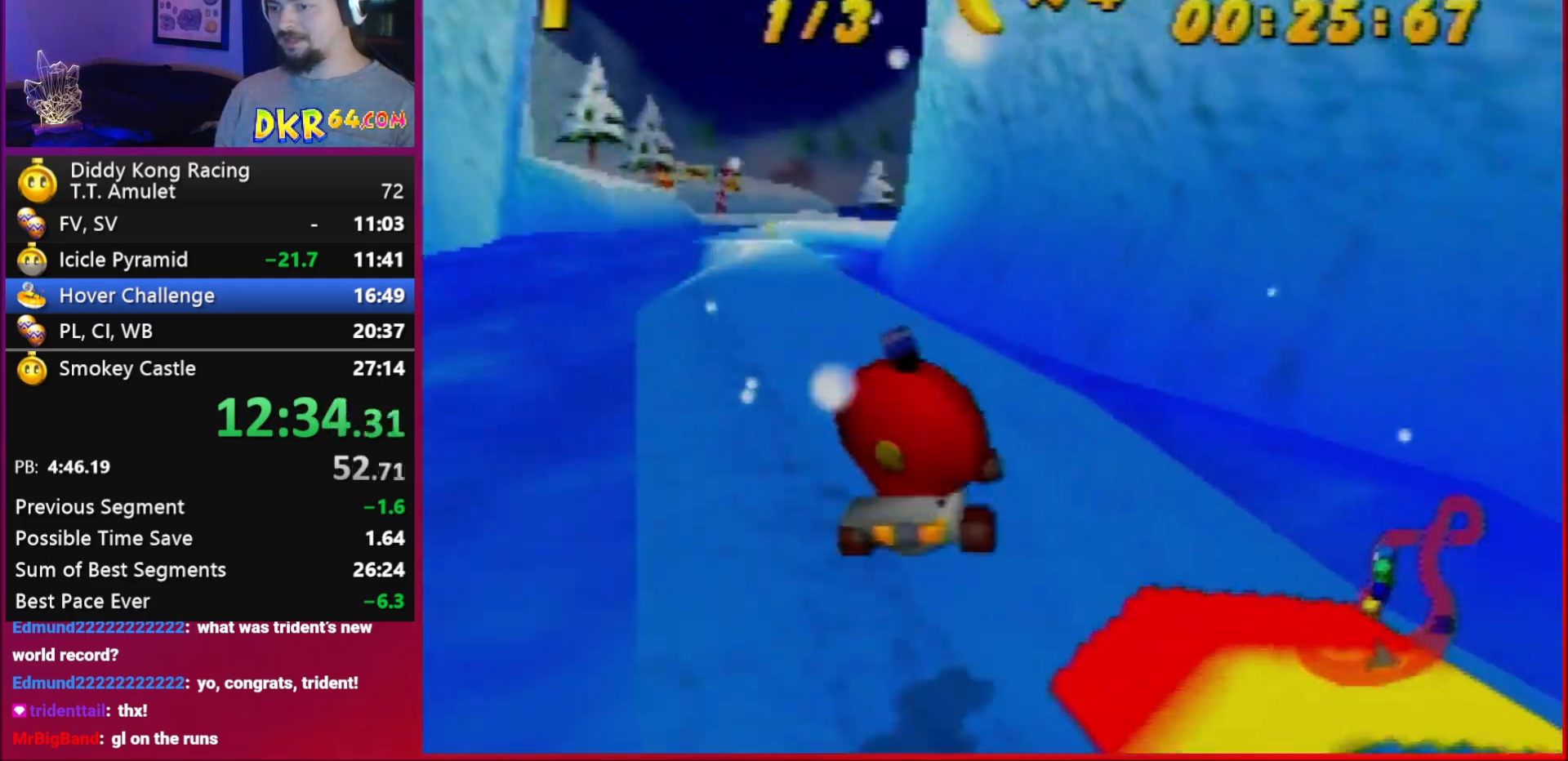
{"buttons": ["A", "R1"], "left_stick": "right", "events": [[83, "R1", "up"], [83, "left_stick", "left"], [217, "R1", "down"], [283, "B", "down"], [383, "B", "up"], [383, "R1", "up"], [417, "left_stick", "center"], [483, "R1", "down"], [483, "left_stick", "right"]]}
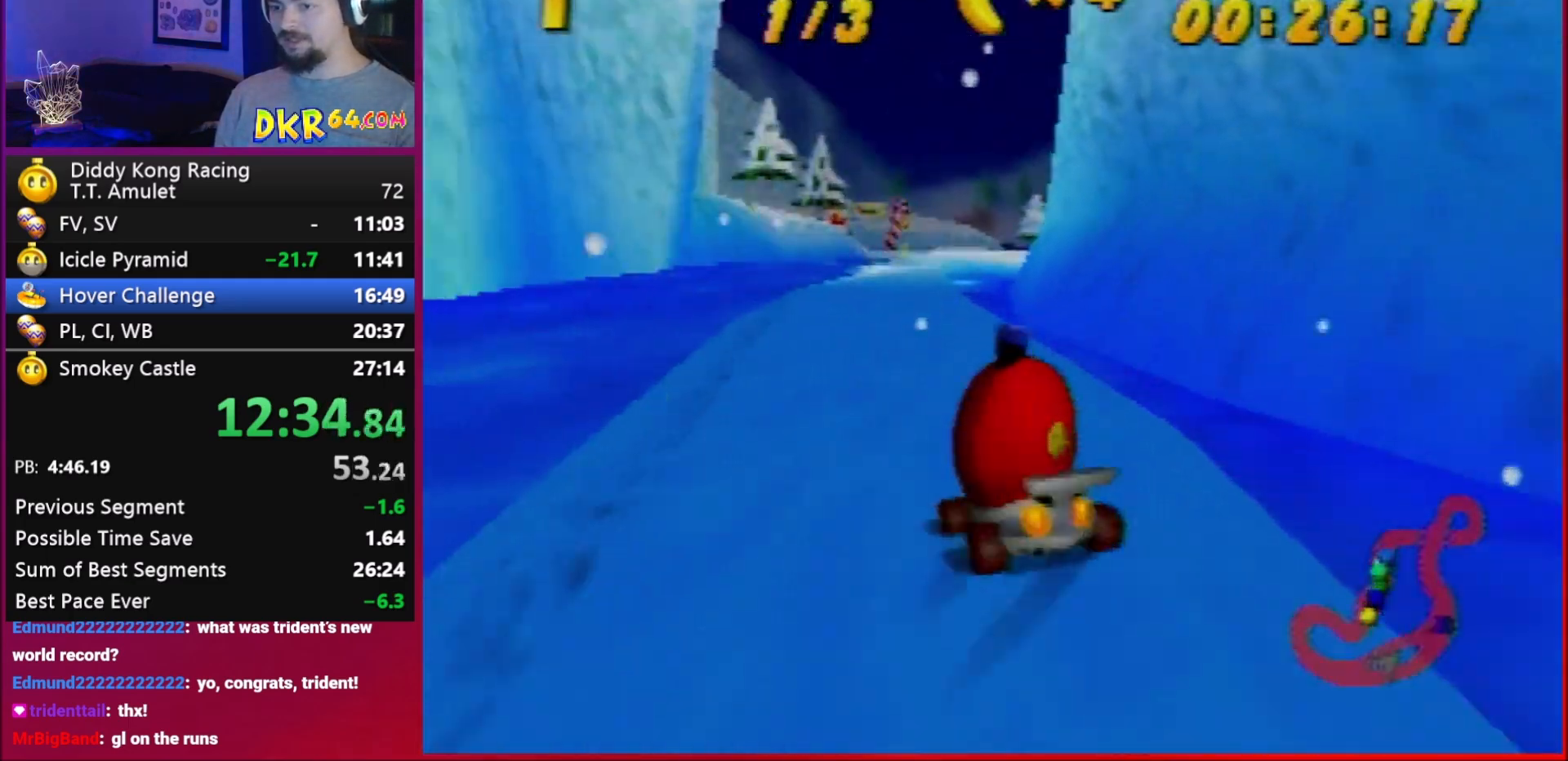
{"buttons": ["A", "R1"], "left_stick": "left", "events": [[117, "left_stick", "left"]]}
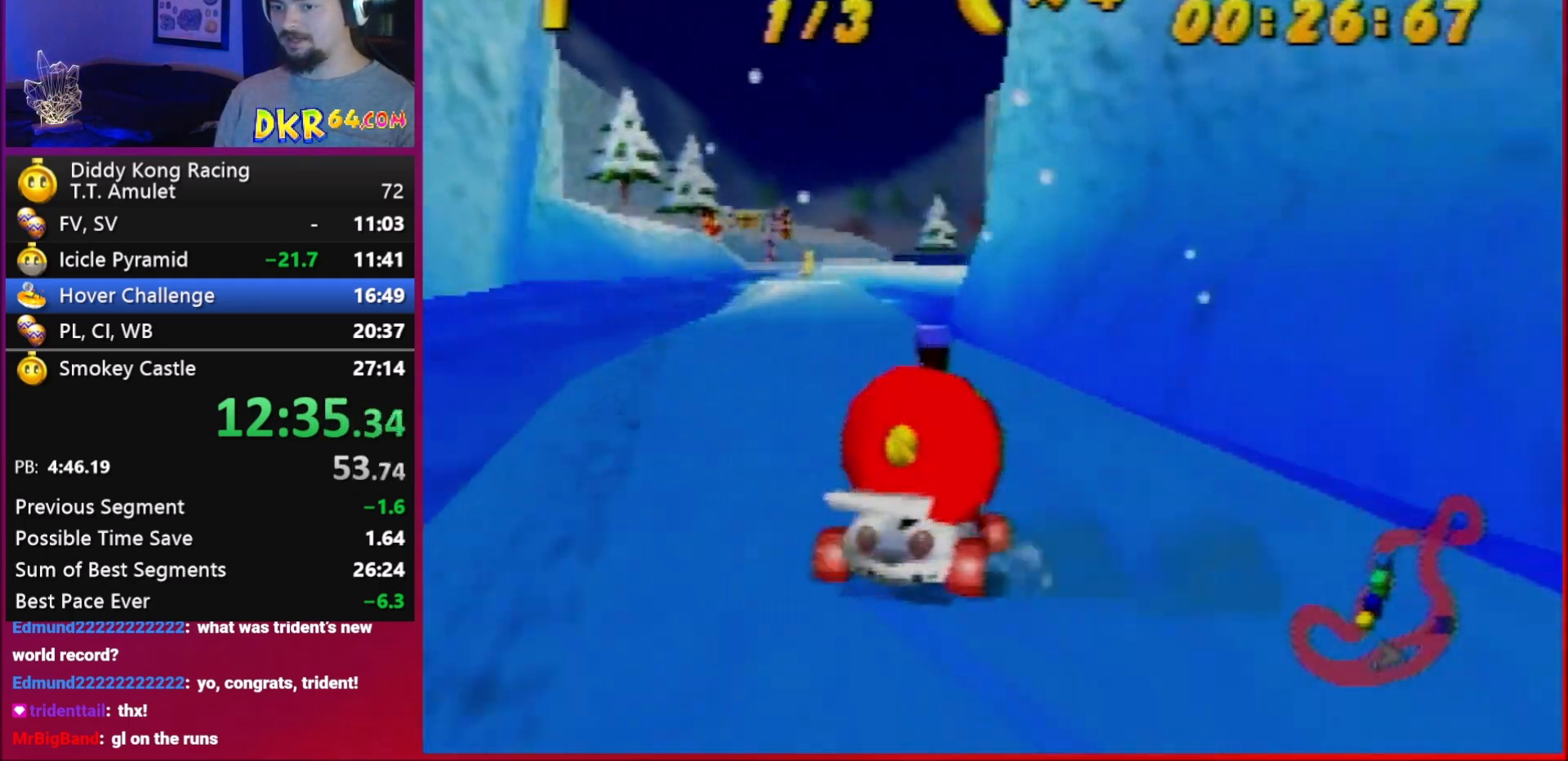
{"buttons": ["A"], "left_stick": "center", "events": [[117, "R1", "up"], [450, "left_stick", "center"]]}
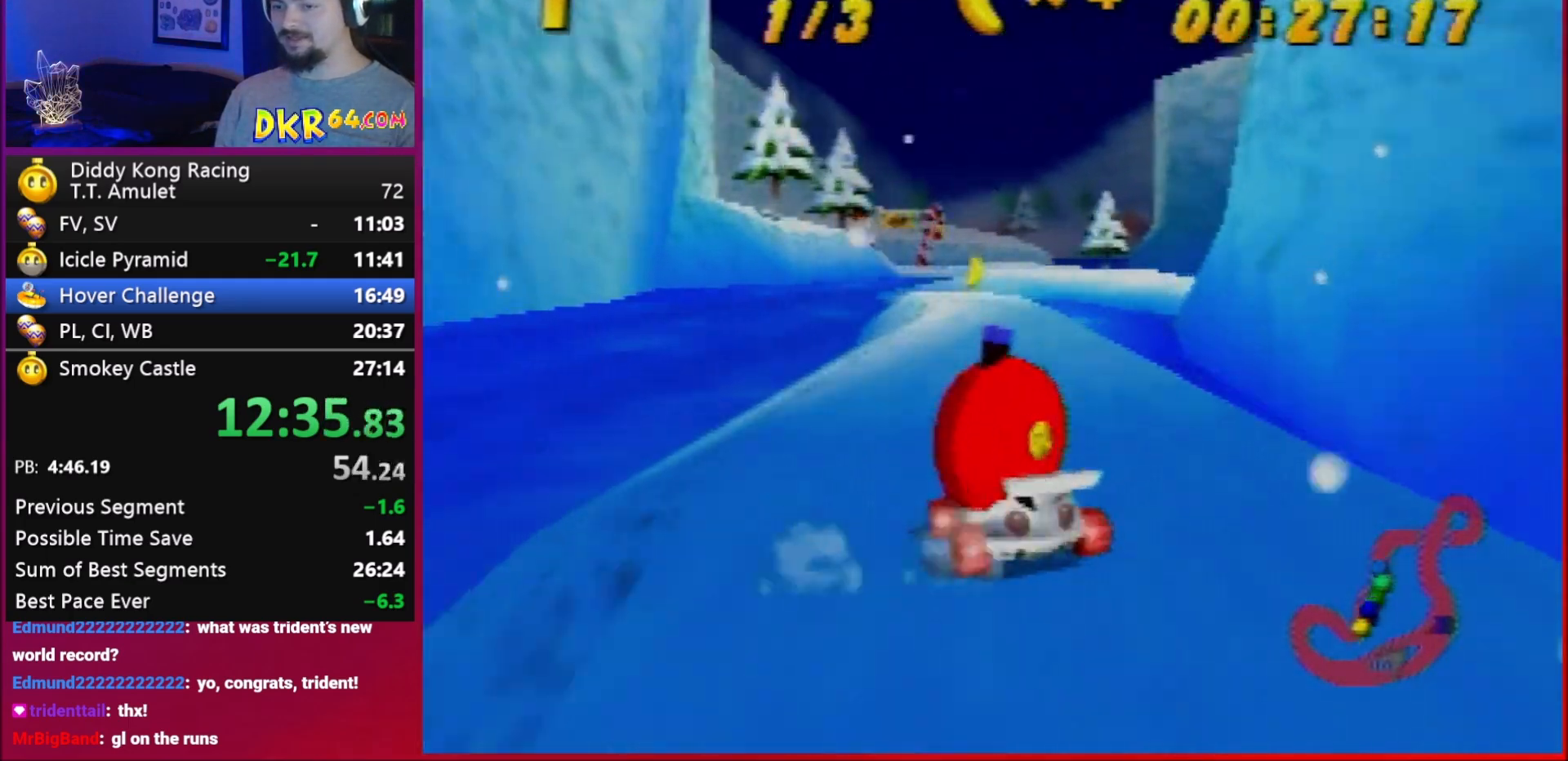
{"buttons": ["A"], "left_stick": "center", "events": []}
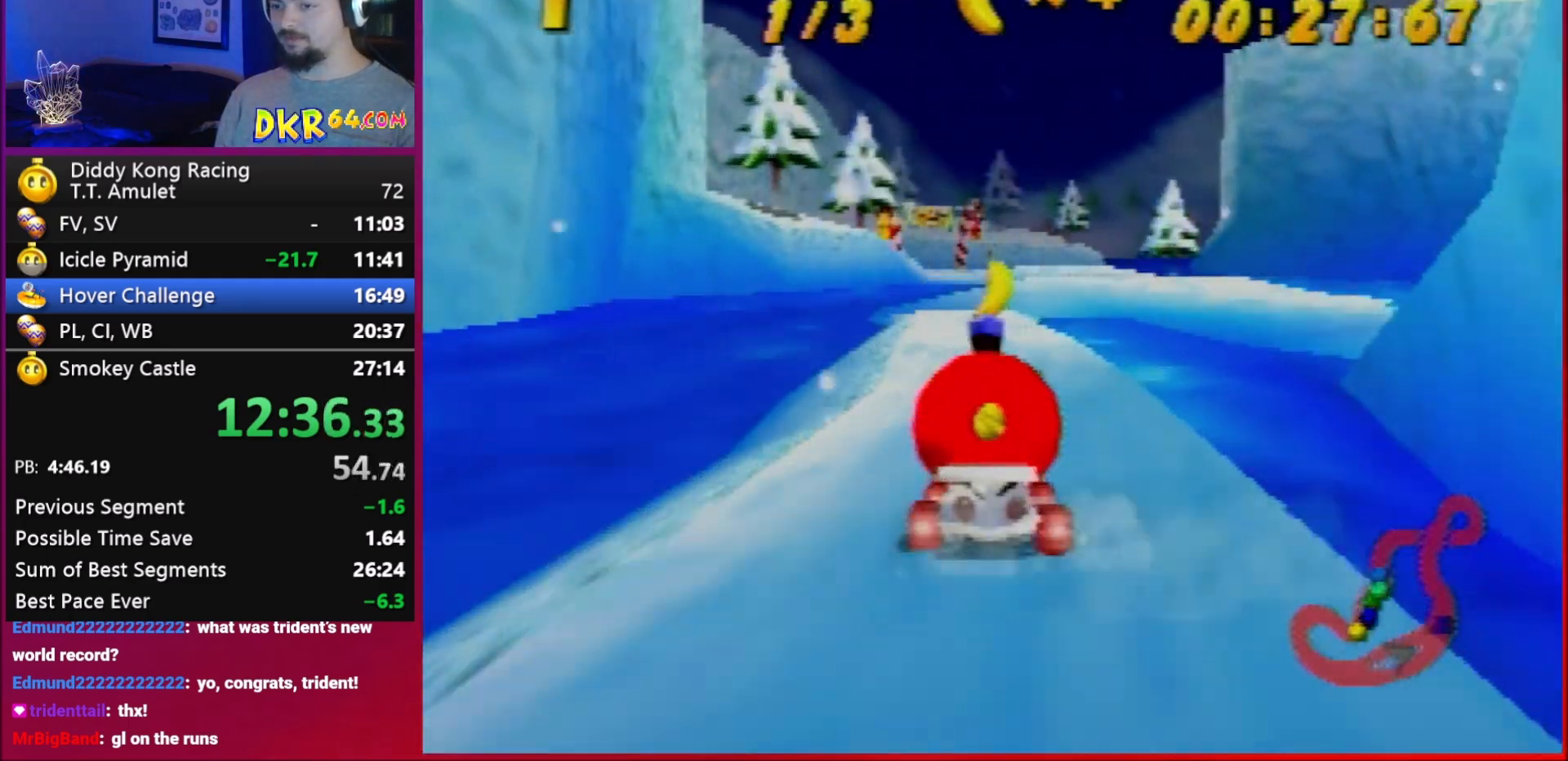
{"buttons": ["R1"], "left_stick": "right", "events": [[283, "A", "up"], [450, "A", "down"], [483, "A", "up"], [483, "R1", "down"], [483, "left_stick", "right"]]}